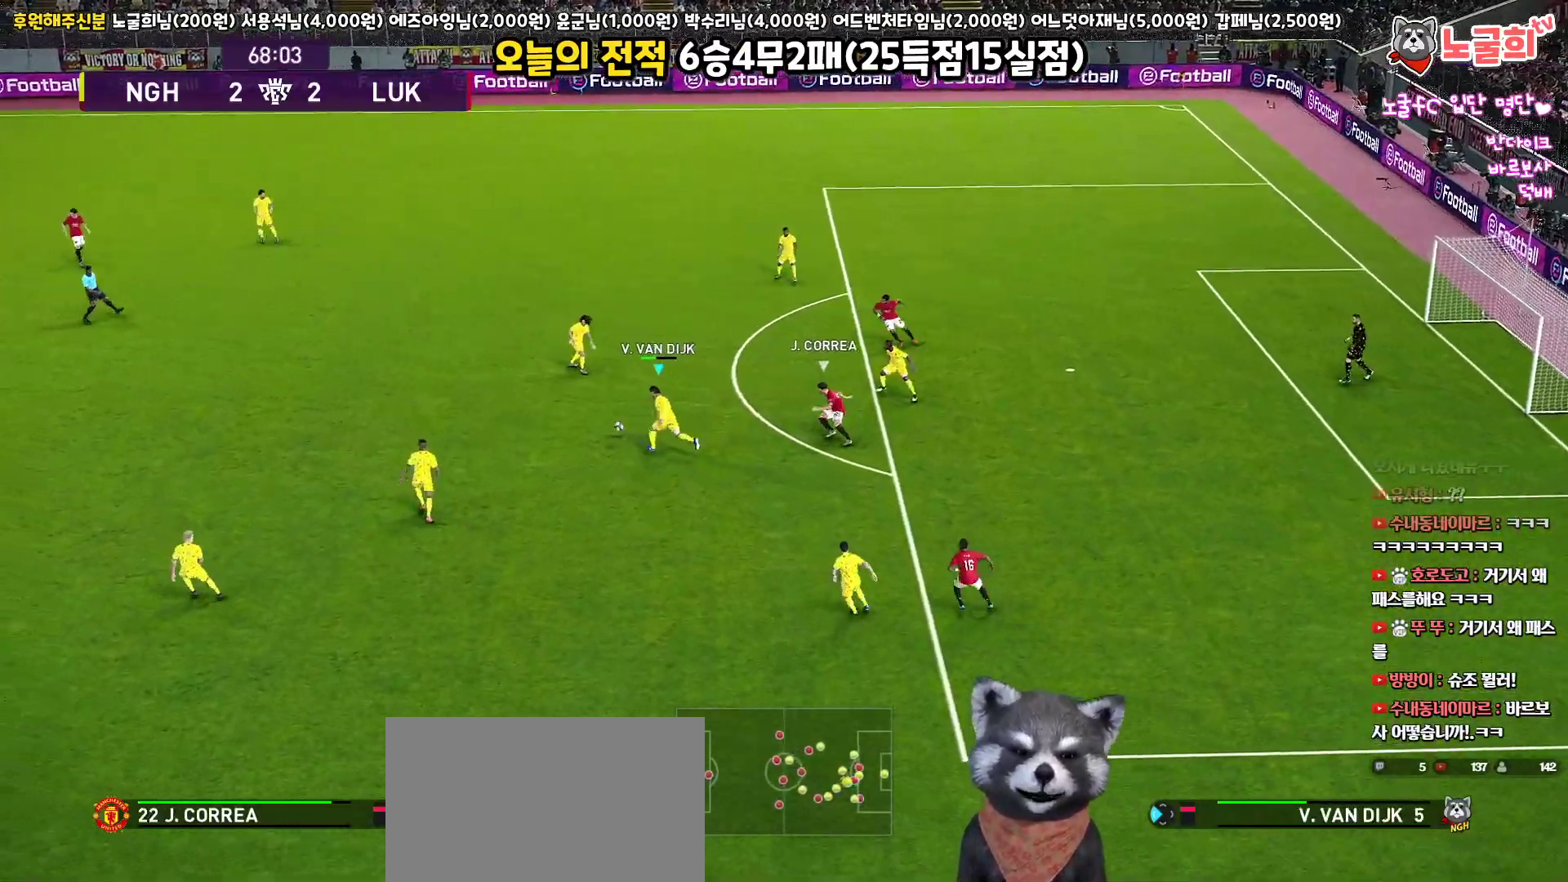
Gameplay with a controller (PlayStation layout); each line is a JSON object with the inputs held at the frame after it. "events" lists button and stick changes between this image and that frame as [ms after this image, input, new state], when the widget could be followed in between.
{"buttons": ["L3"], "left_stick": "left", "right_stick": "center", "events": []}
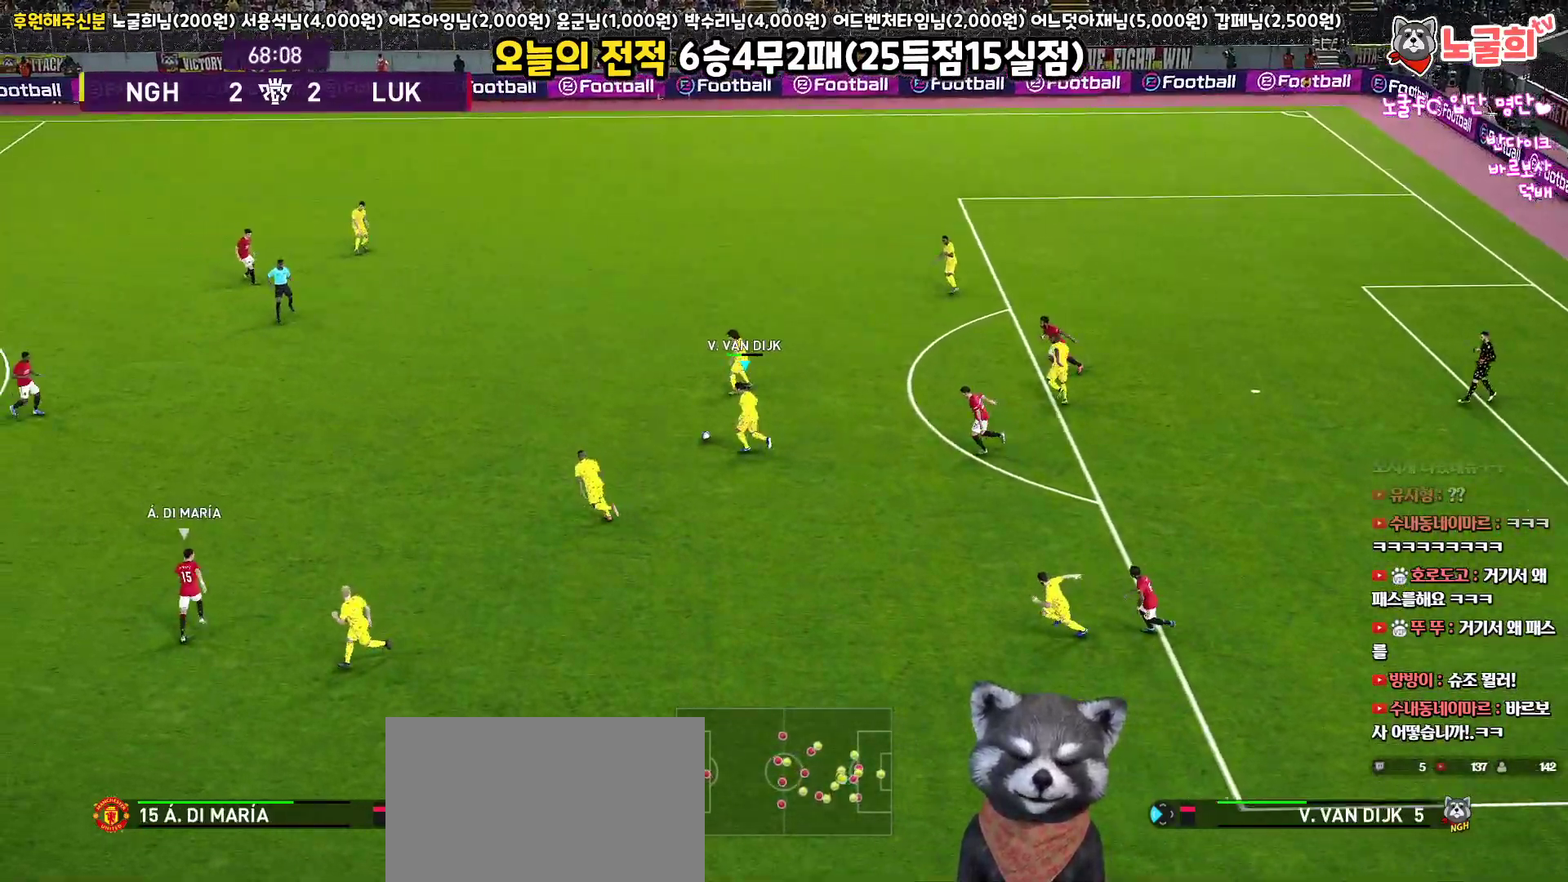
{"buttons": ["L3"], "left_stick": "up-left", "right_stick": "center", "events": [[33, "CROSS", "down"], [50, "left_stick", "up-left"], [250, "CROSS", "up"]]}
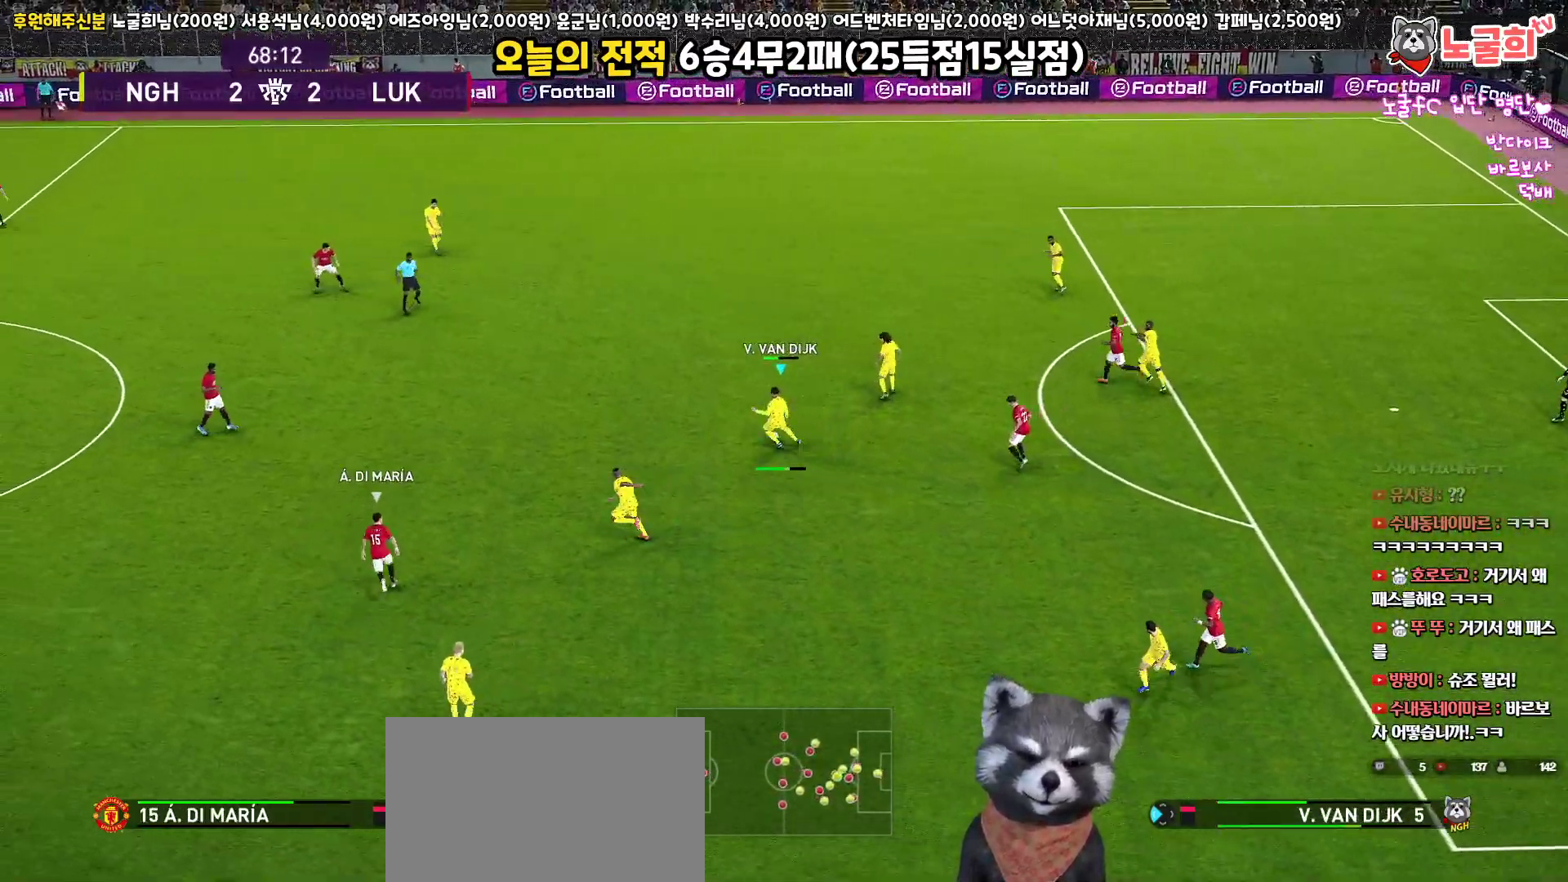
{"buttons": [], "left_stick": "up-right", "right_stick": "center", "events": [[250, "L3", "up"], [367, "left_stick", "center"], [500, "left_stick", "up-right"]]}
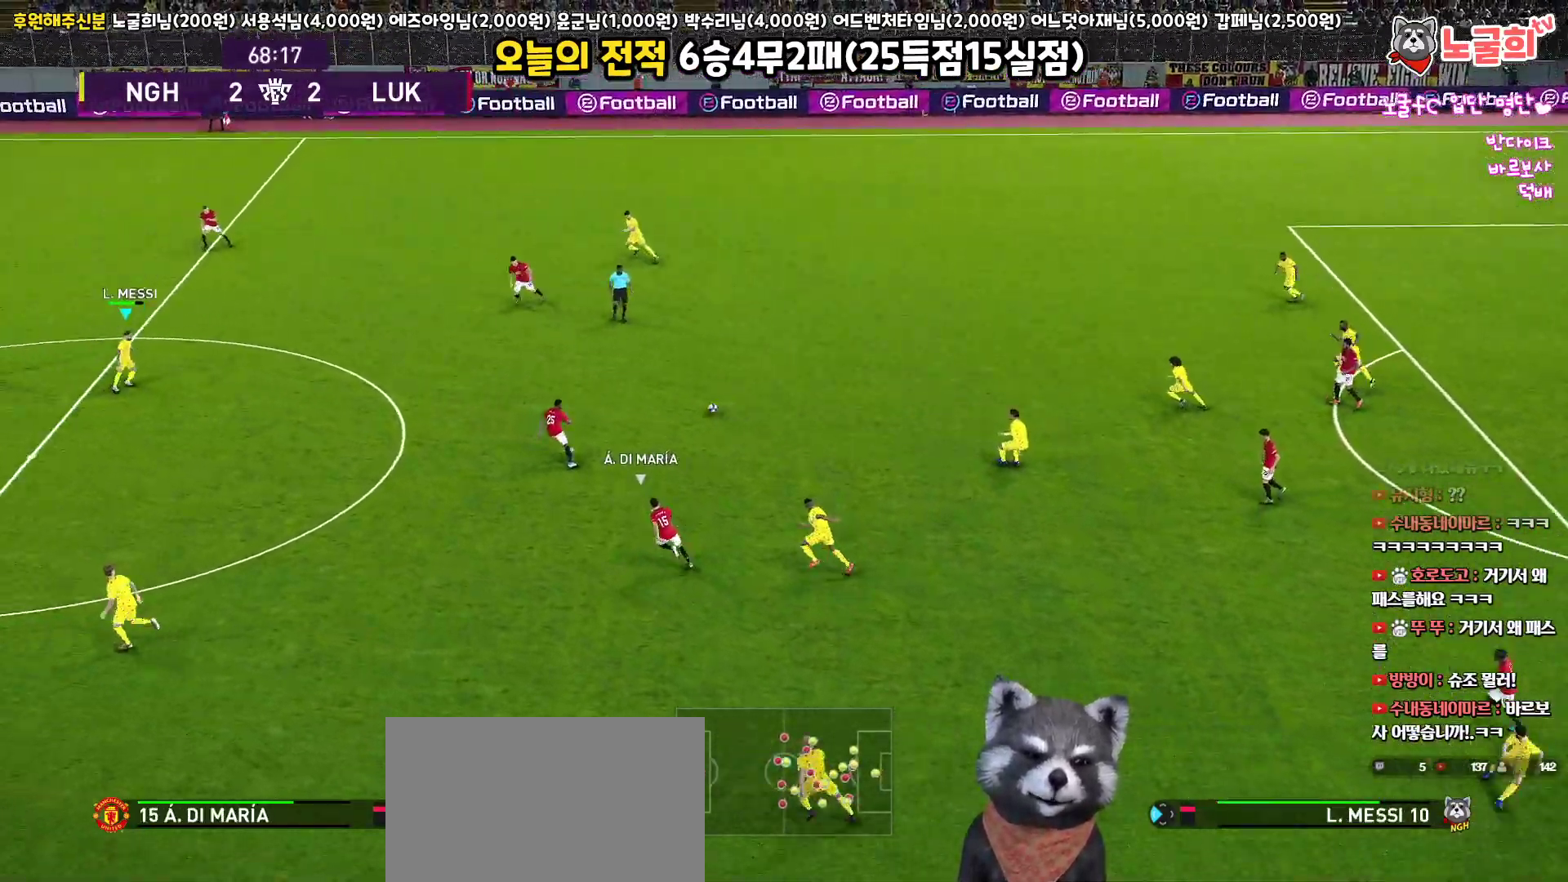
{"buttons": ["L3"], "left_stick": "down-right", "right_stick": "center", "events": [[67, "L3", "down"], [117, "R1", "down"], [167, "left_stick", "right"], [317, "left_stick", "down-right"], [400, "R1", "up"]]}
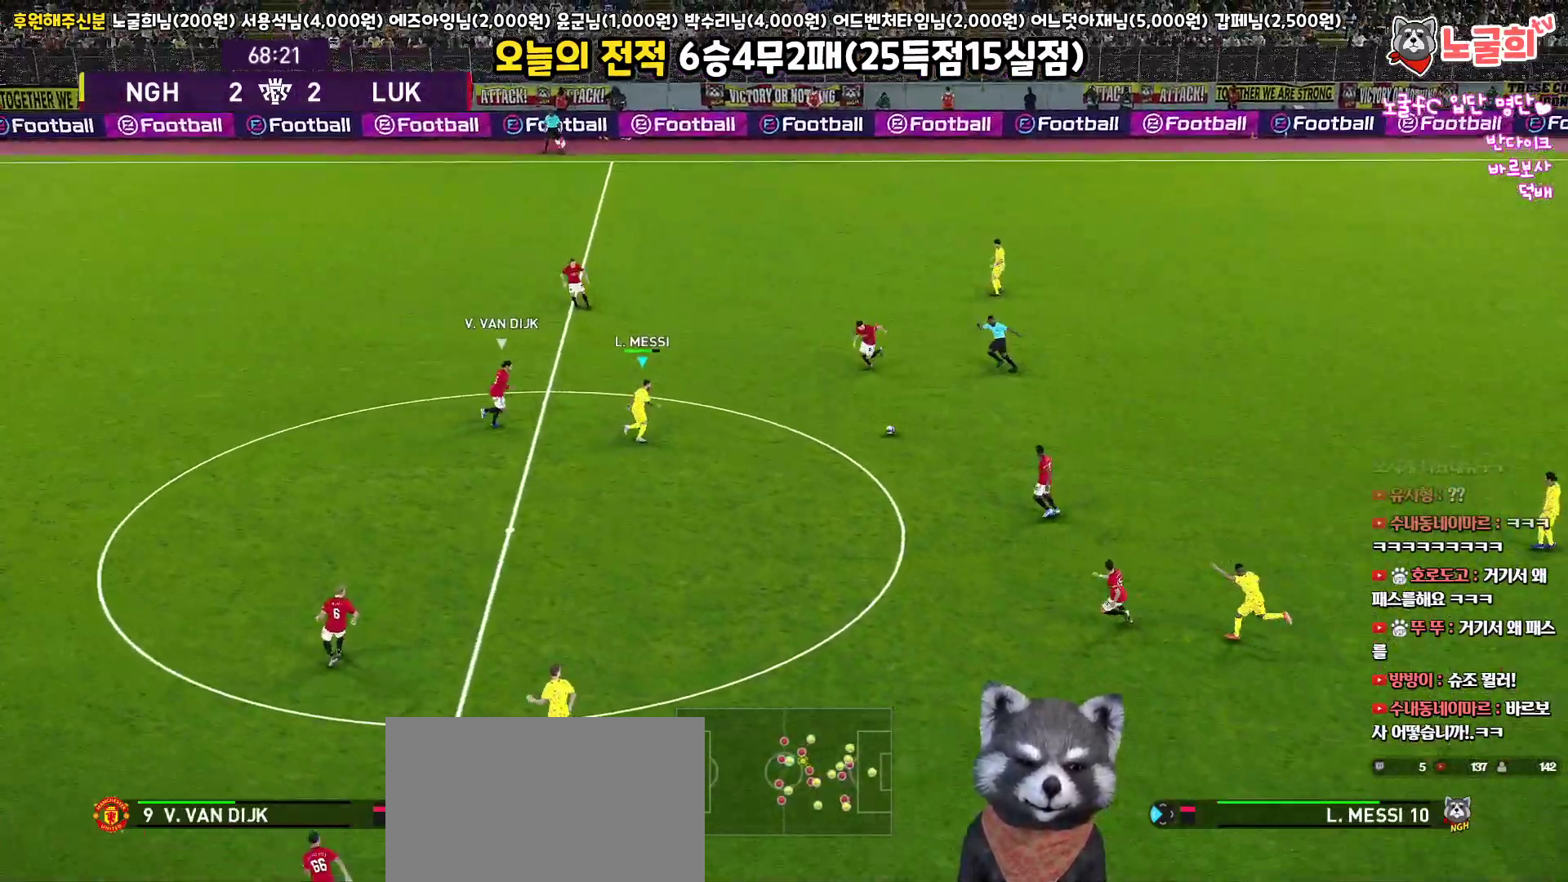
{"buttons": ["L3"], "left_stick": "down-right", "right_stick": "center", "events": []}
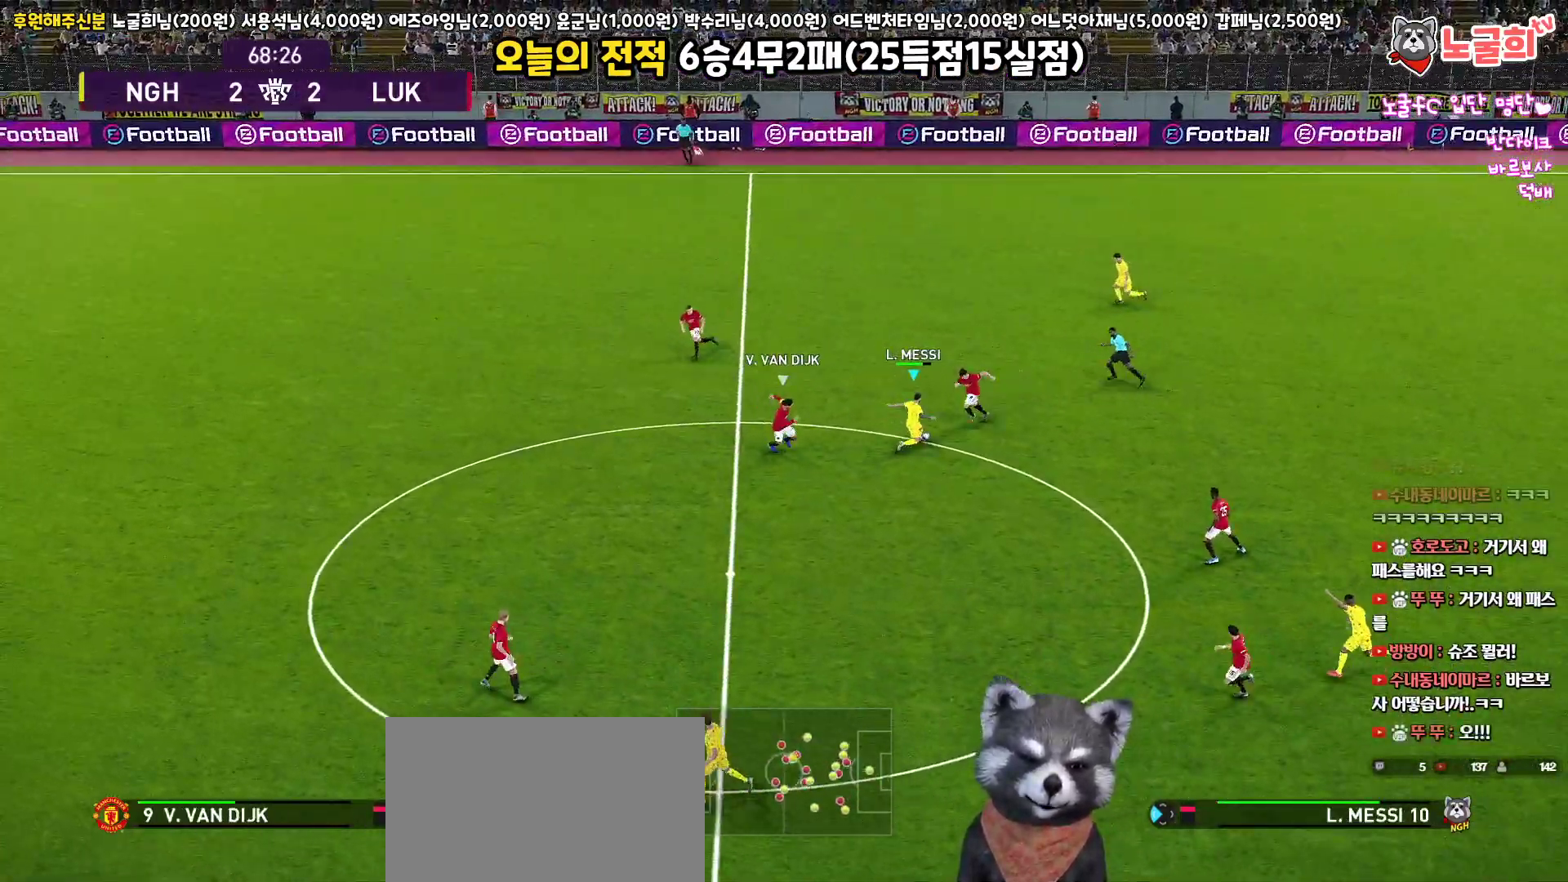
{"buttons": ["L1", "L3"], "left_stick": "down", "right_stick": "center", "events": [[17, "CROSS", "down"], [17, "L1", "down"], [17, "left_stick", "down"], [133, "CROSS", "up"]]}
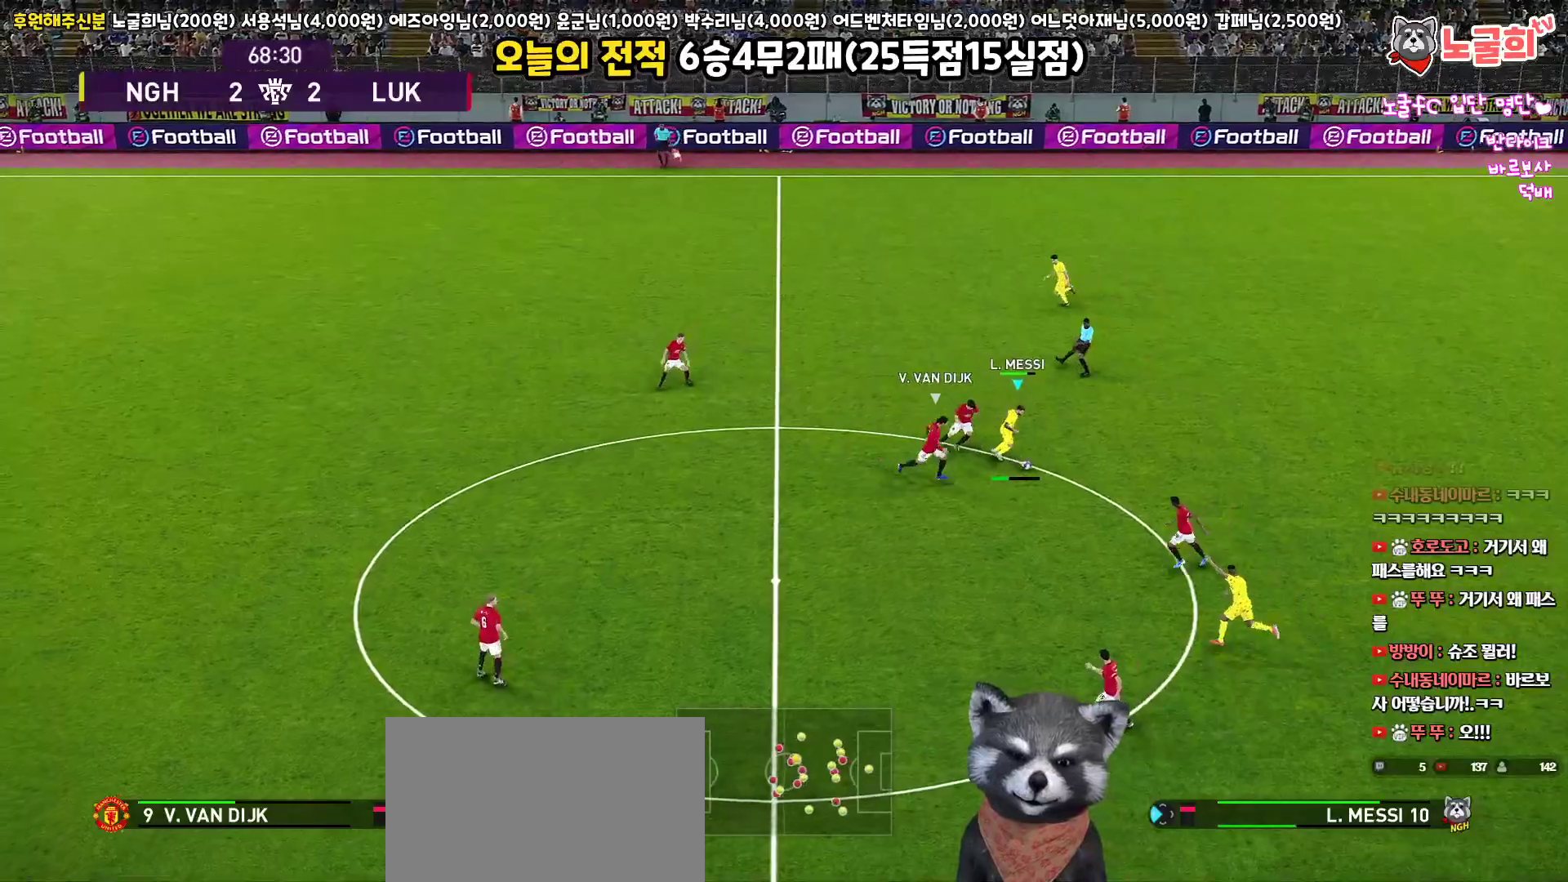
{"buttons": ["L3"], "left_stick": "down", "right_stick": "center", "events": [[483, "L1", "up"]]}
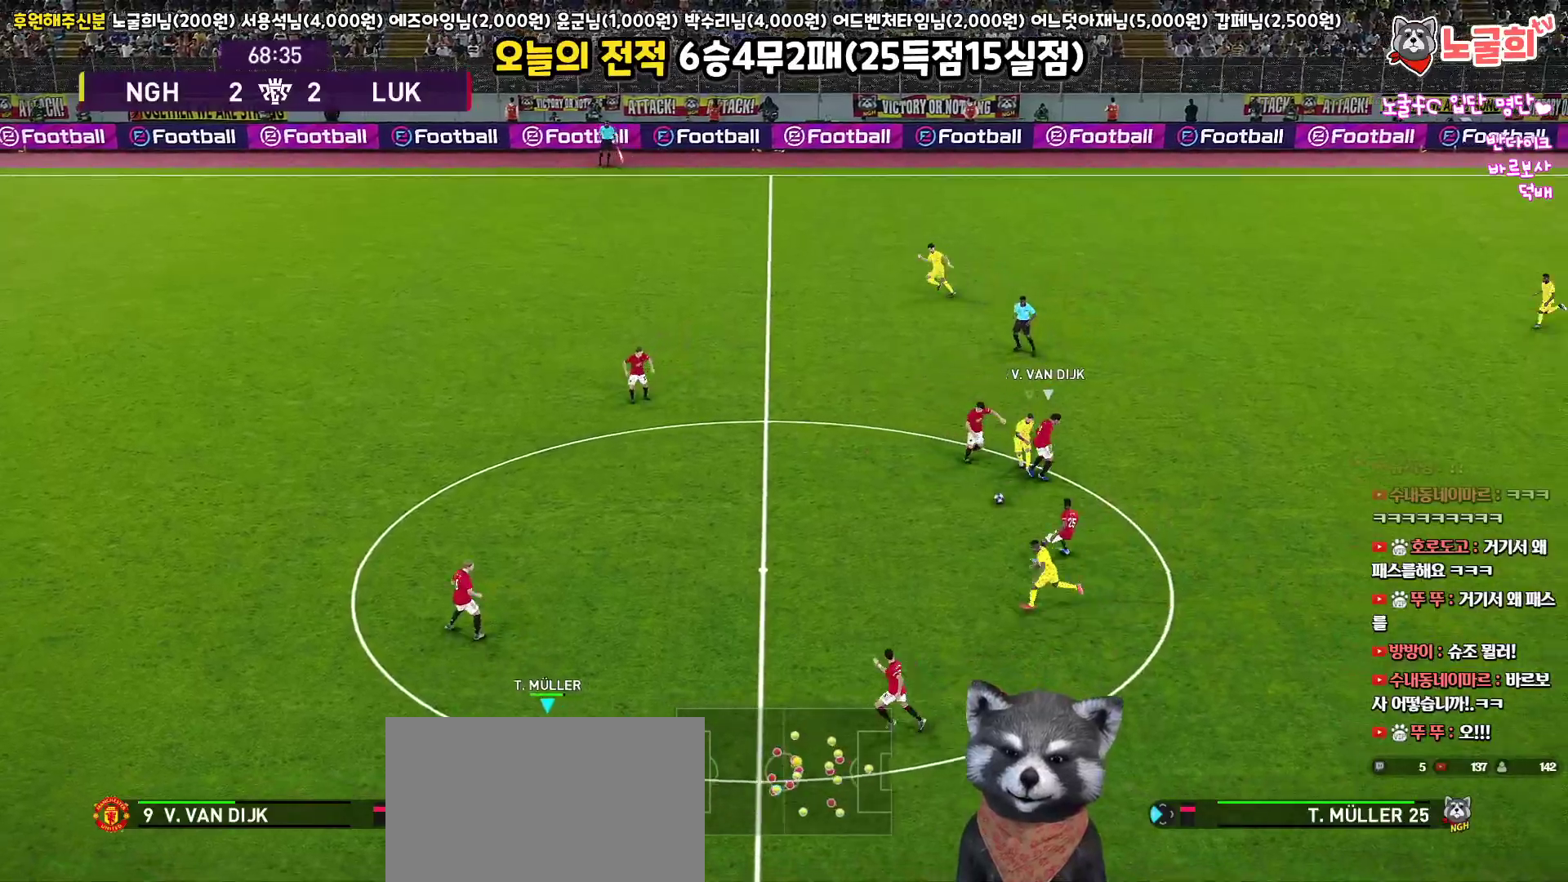
{"buttons": ["CROSS", "L3"], "left_stick": "left", "right_stick": "center", "events": [[33, "L3", "up"], [150, "left_stick", "up-right"], [233, "L3", "down"], [283, "L1", "down"], [350, "left_stick", "up-left"], [383, "CROSS", "down"], [400, "L1", "up"], [400, "left_stick", "left"]]}
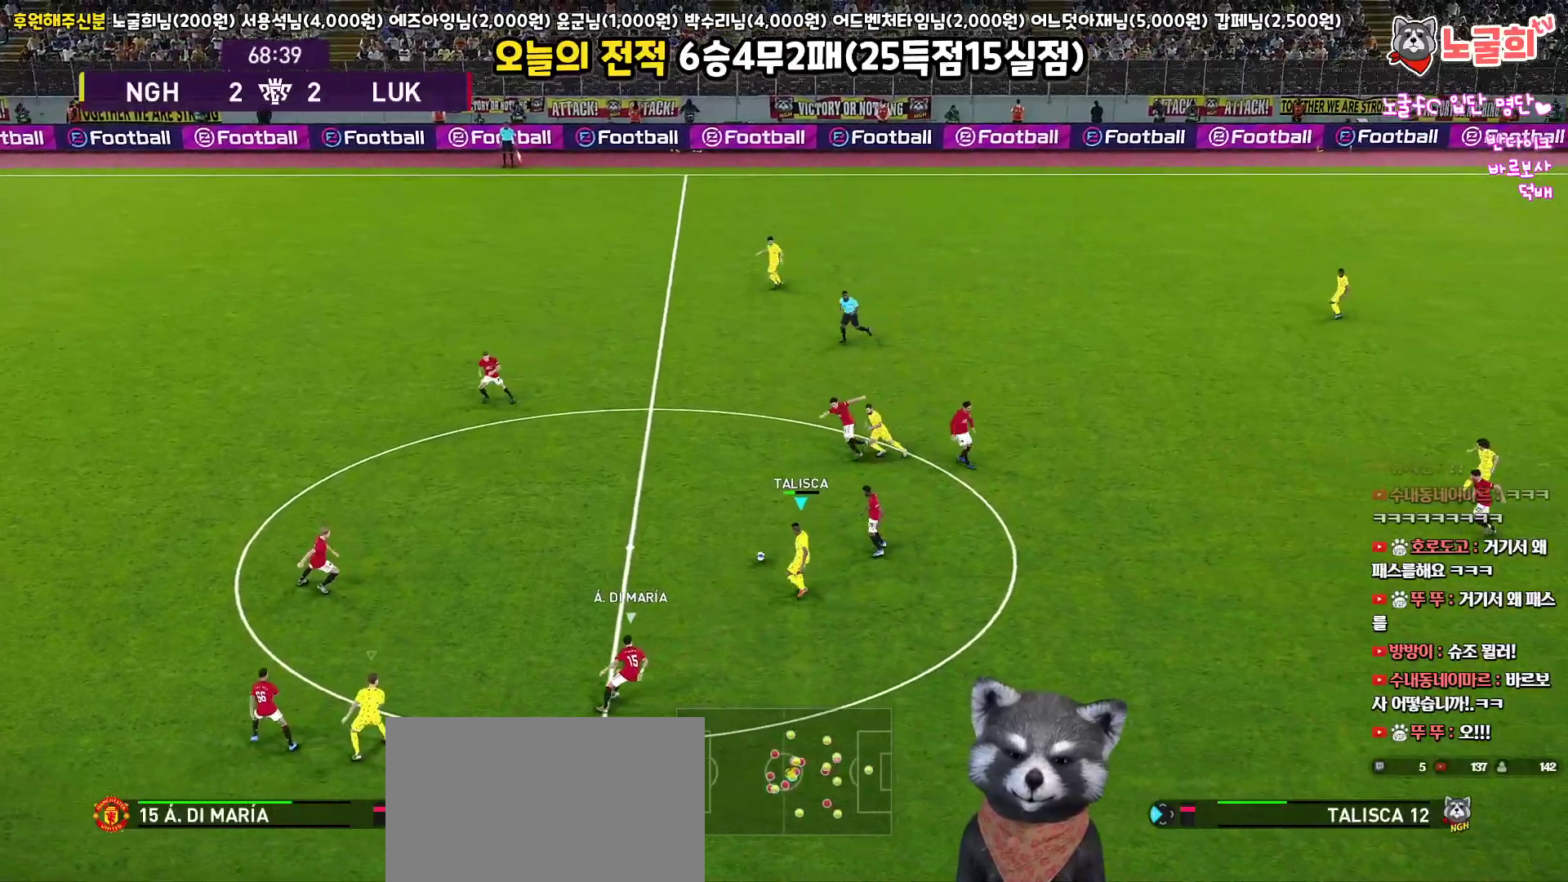
{"buttons": ["R1", "L3"], "left_stick": "down-left", "right_stick": "center", "events": [[67, "CROSS", "up"], [150, "left_stick", "down-left"], [433, "R1", "down"]]}
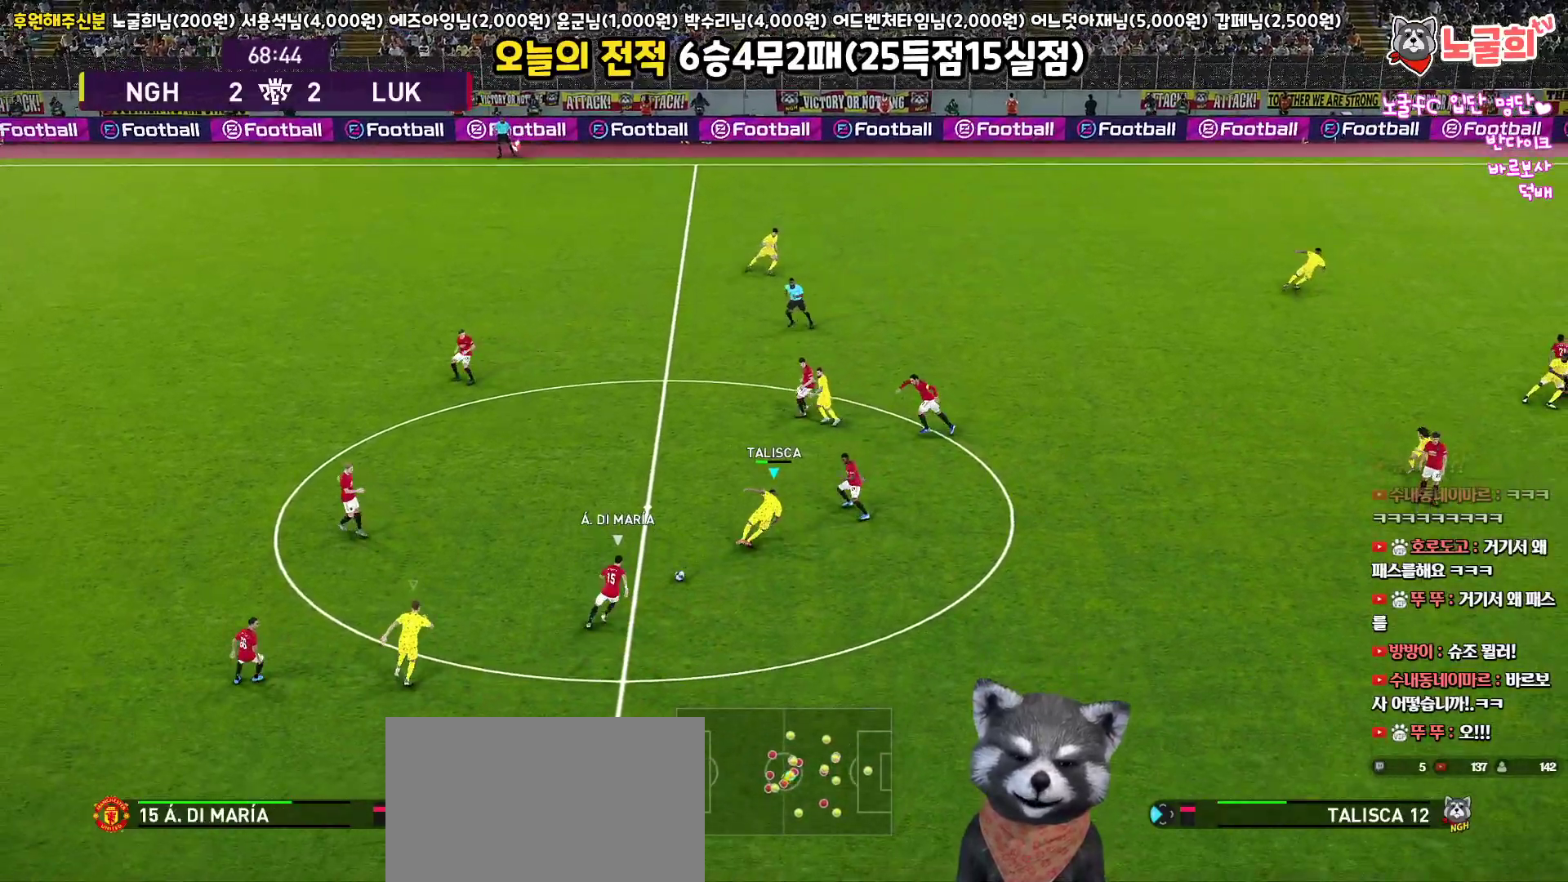
{"buttons": ["R1", "R2", "L3"], "left_stick": "down-right", "right_stick": "center", "events": [[17, "R2", "down"], [83, "left_stick", "down-right"]]}
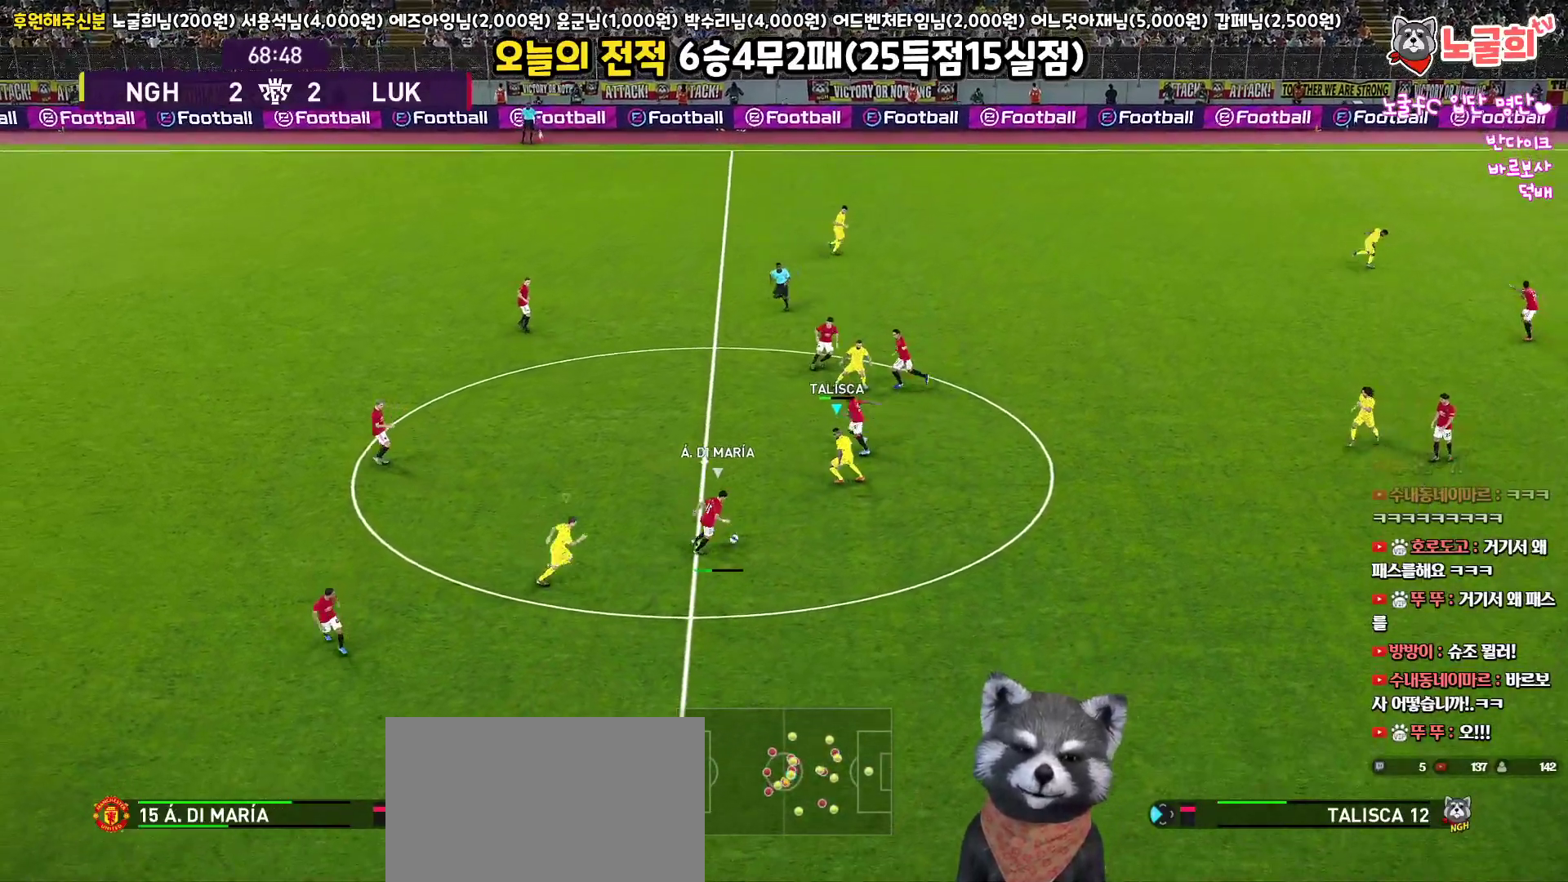
{"buttons": ["R1", "R2", "L3"], "left_stick": "down-right", "right_stick": "center", "events": []}
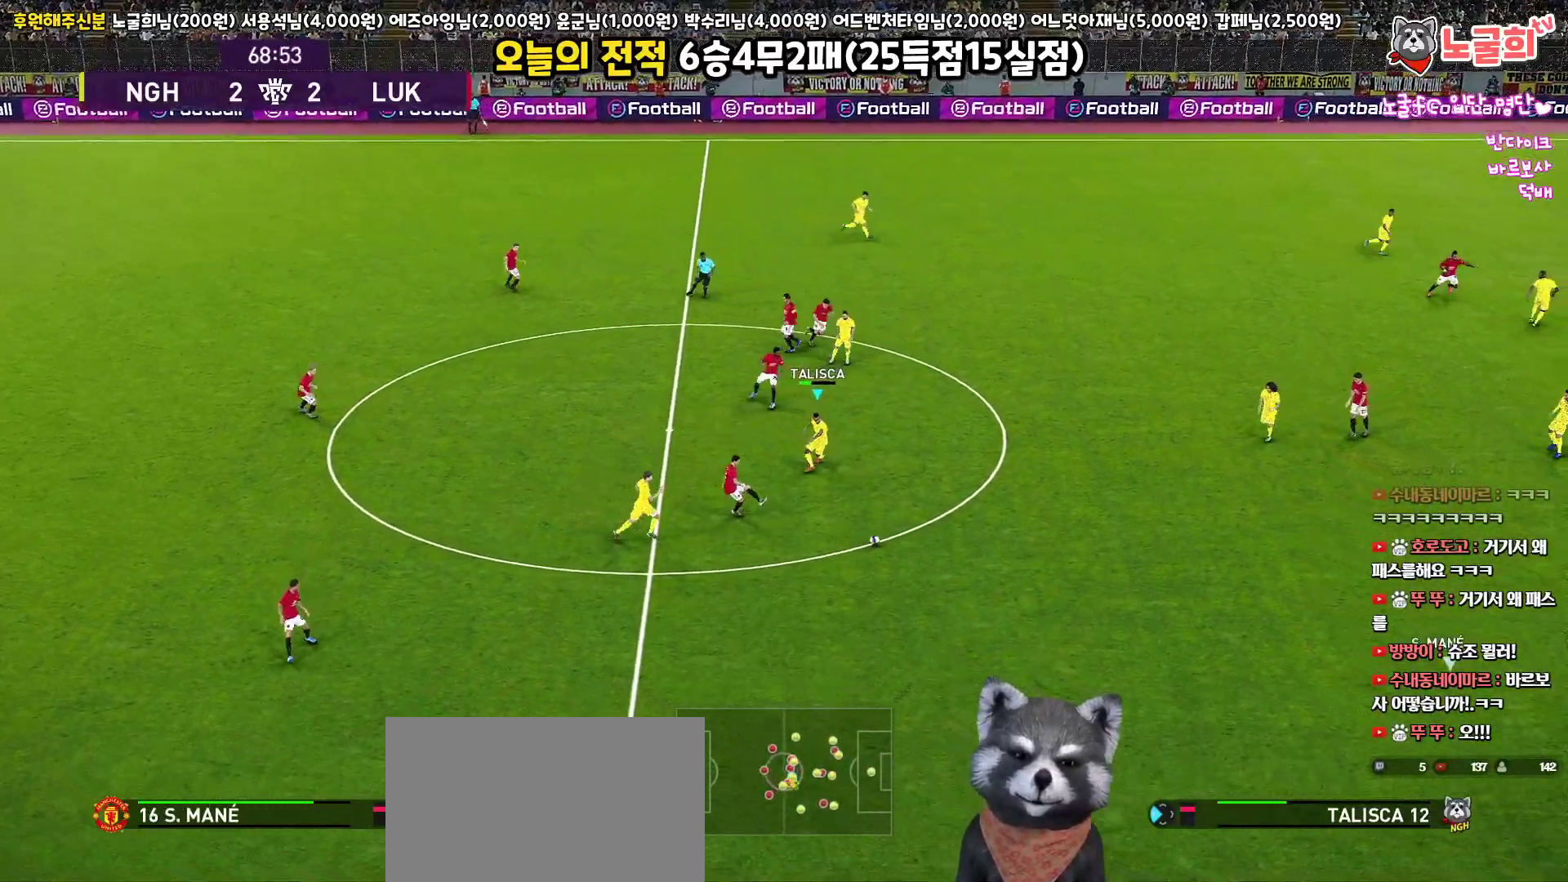
{"buttons": ["R1", "R2", "L3"], "left_stick": "down-right", "right_stick": "center", "events": [[67, "right_stick", "up-right"], [117, "right_stick", "center"]]}
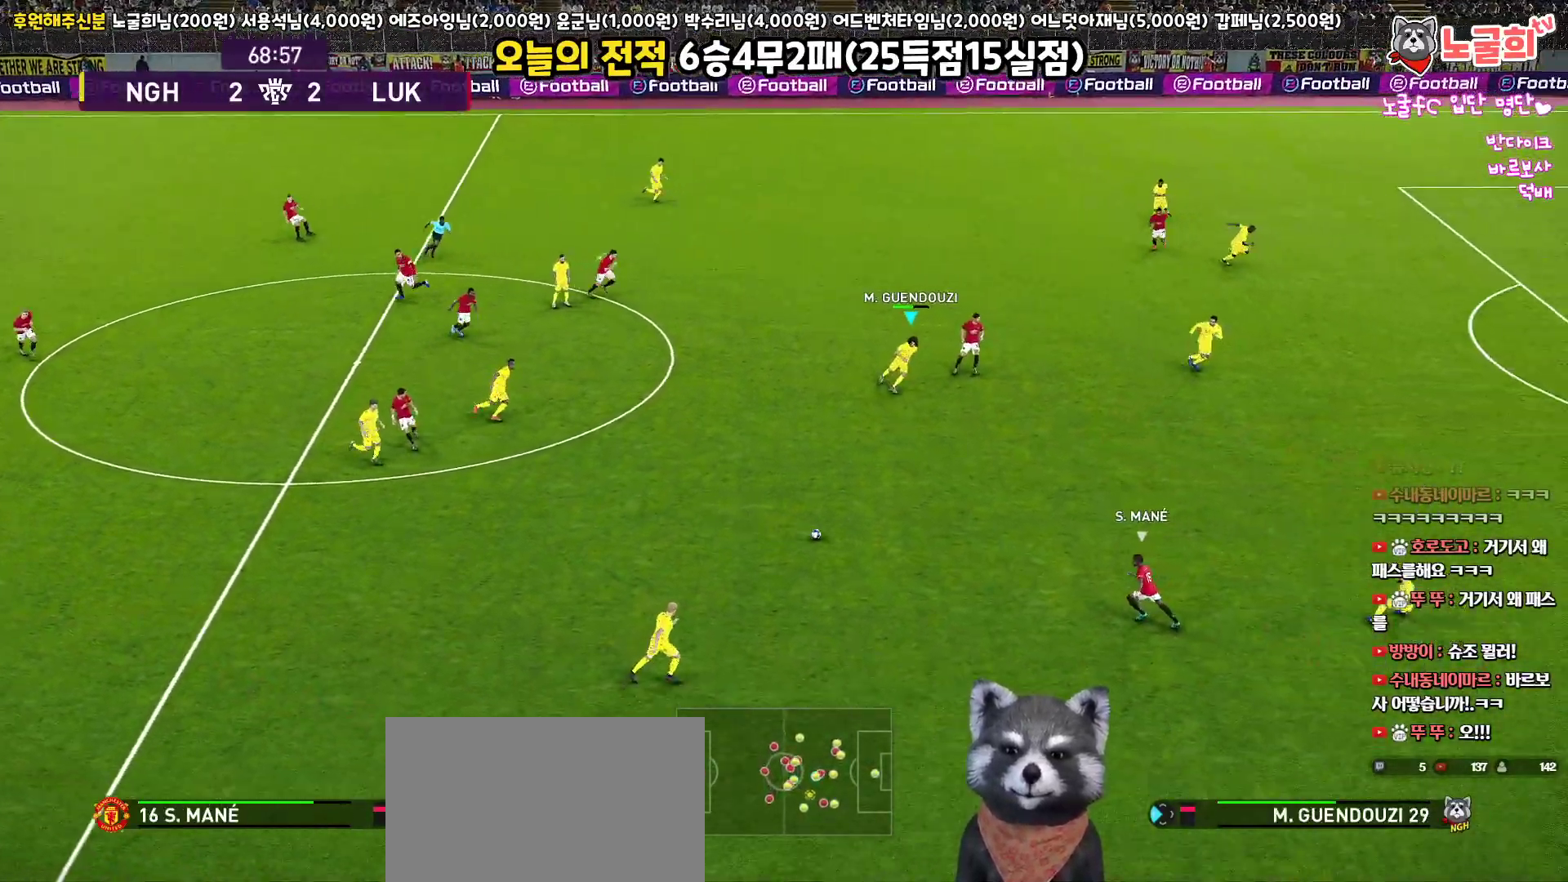
{"buttons": ["SQUARE", "R1", "R2", "L3"], "left_stick": "down-right", "right_stick": "center", "events": [[233, "SQUARE", "down"]]}
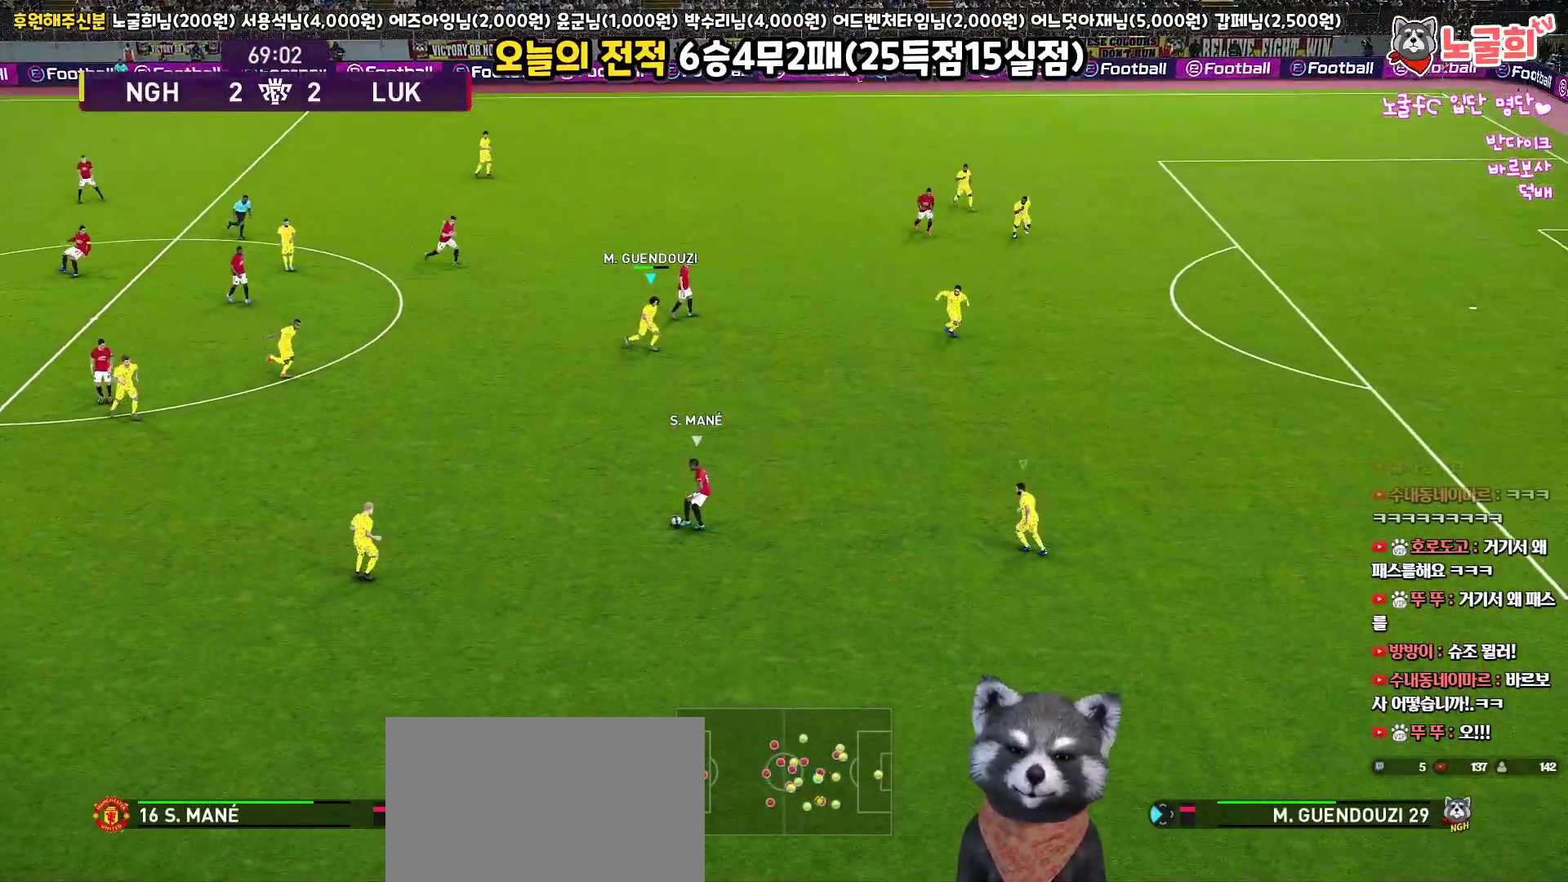
{"buttons": ["SQUARE", "R1", "R2", "L3"], "left_stick": "up-right", "right_stick": "center", "events": [[367, "left_stick", "up-right"]]}
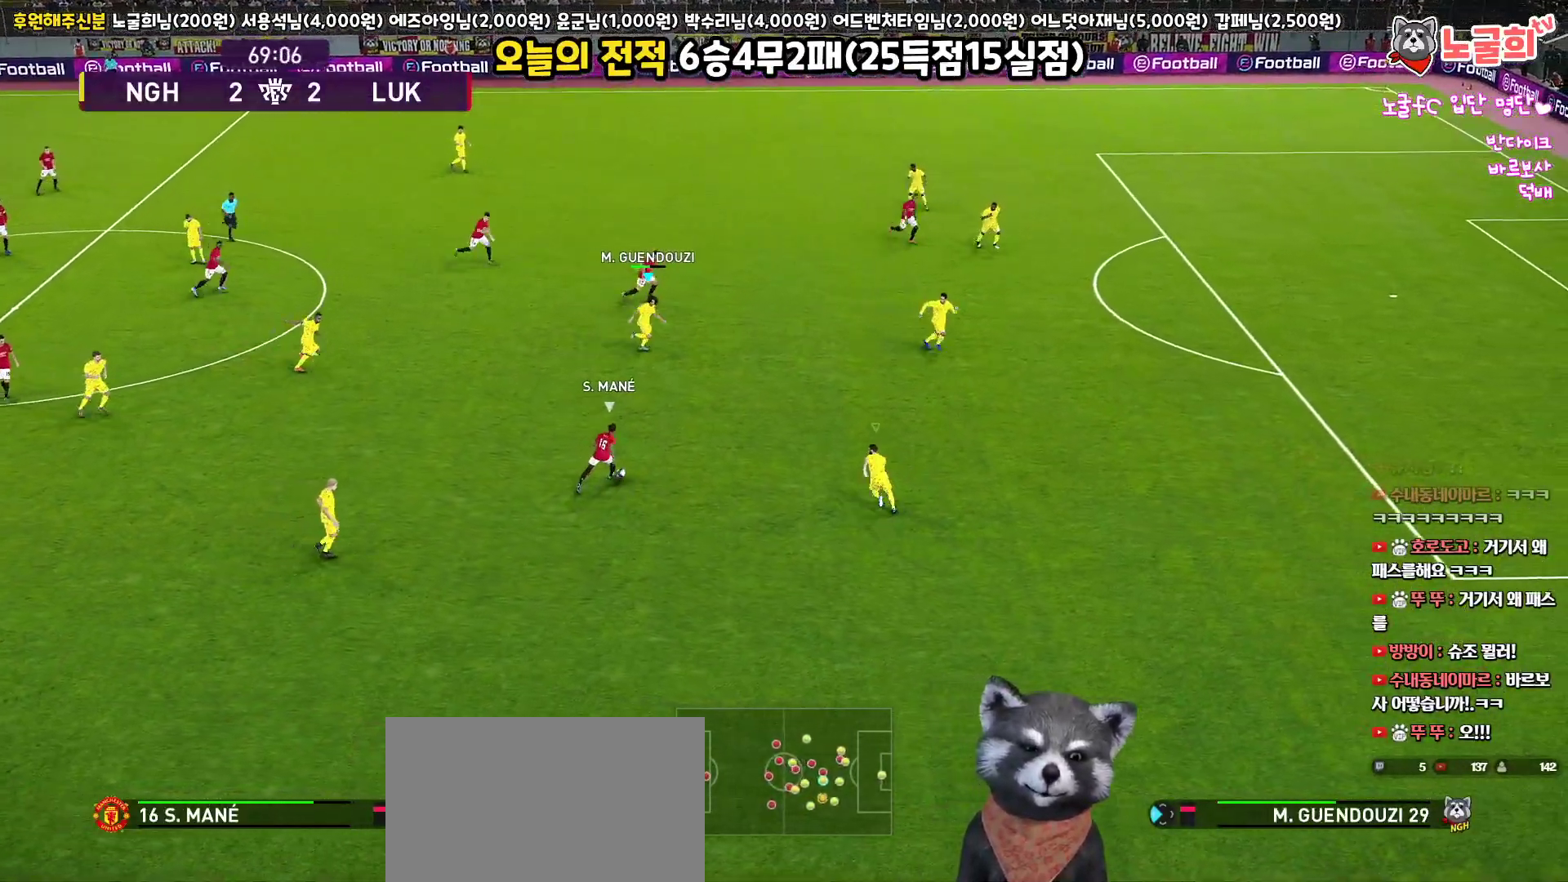
{"buttons": ["SQUARE", "R1", "R2", "L3"], "left_stick": "right", "right_stick": "center", "events": [[250, "left_stick", "right"]]}
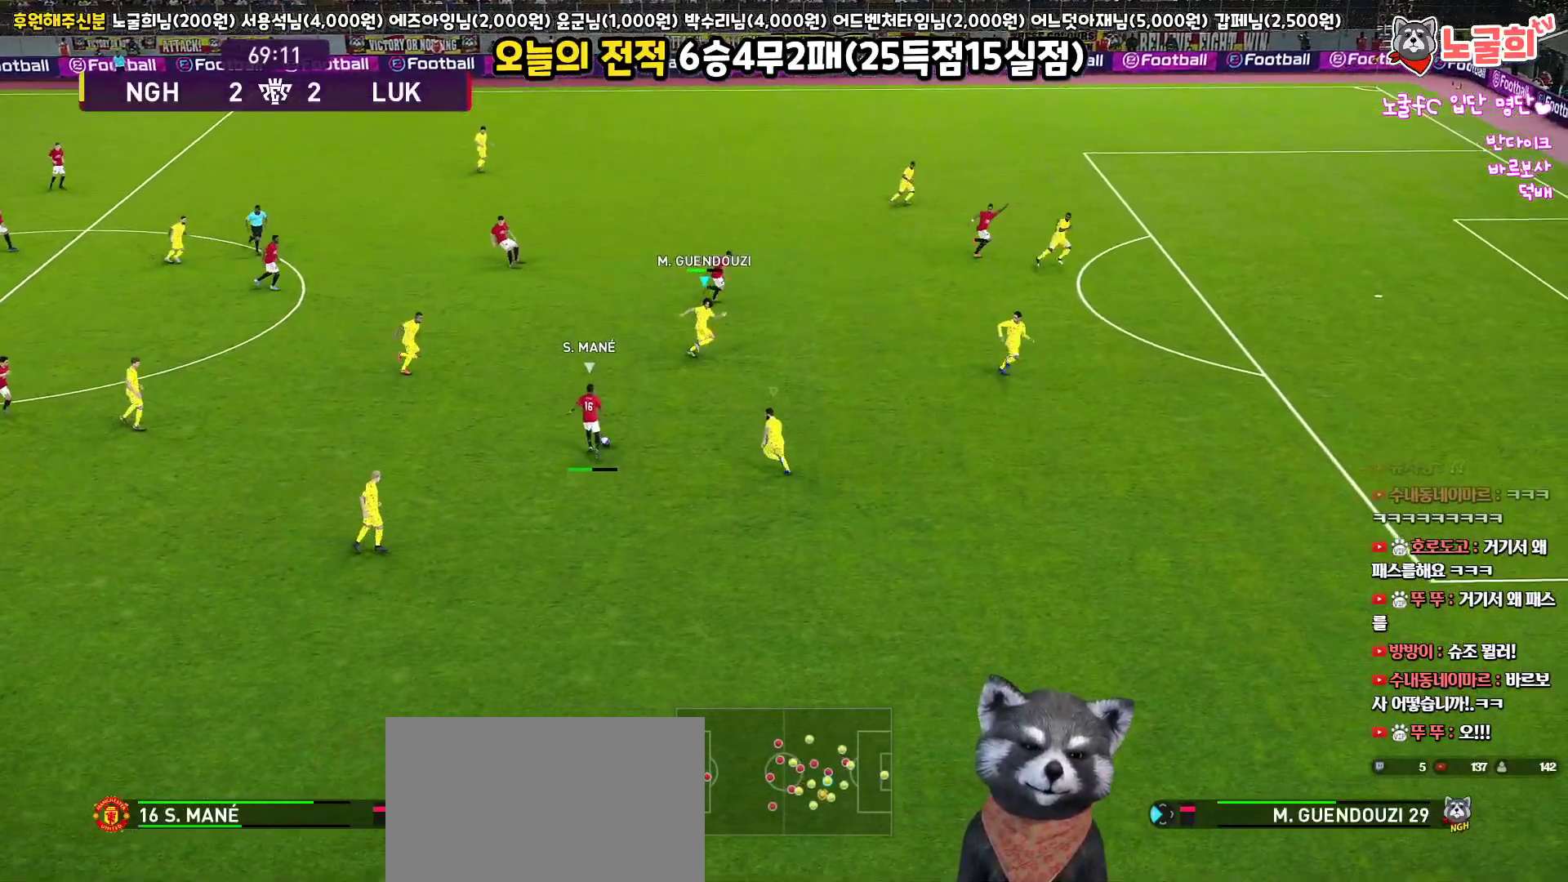
{"buttons": ["SQUARE", "R1", "R2", "L3"], "left_stick": "right", "right_stick": "center", "events": []}
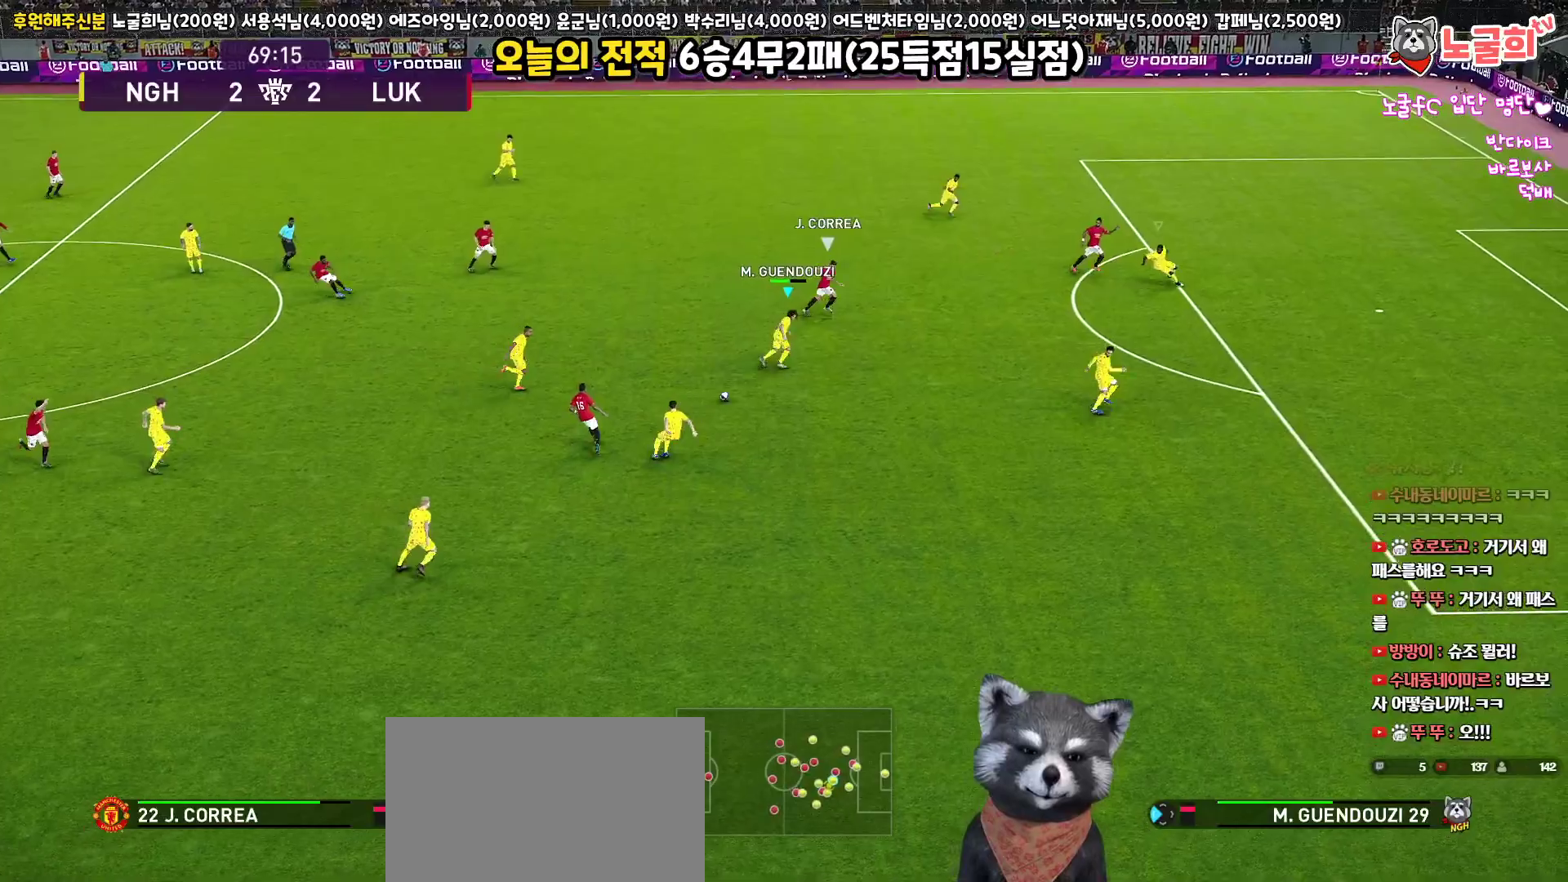
{"buttons": ["R1", "R2", "L3"], "left_stick": "right", "right_stick": "center", "events": [[433, "SQUARE", "up"]]}
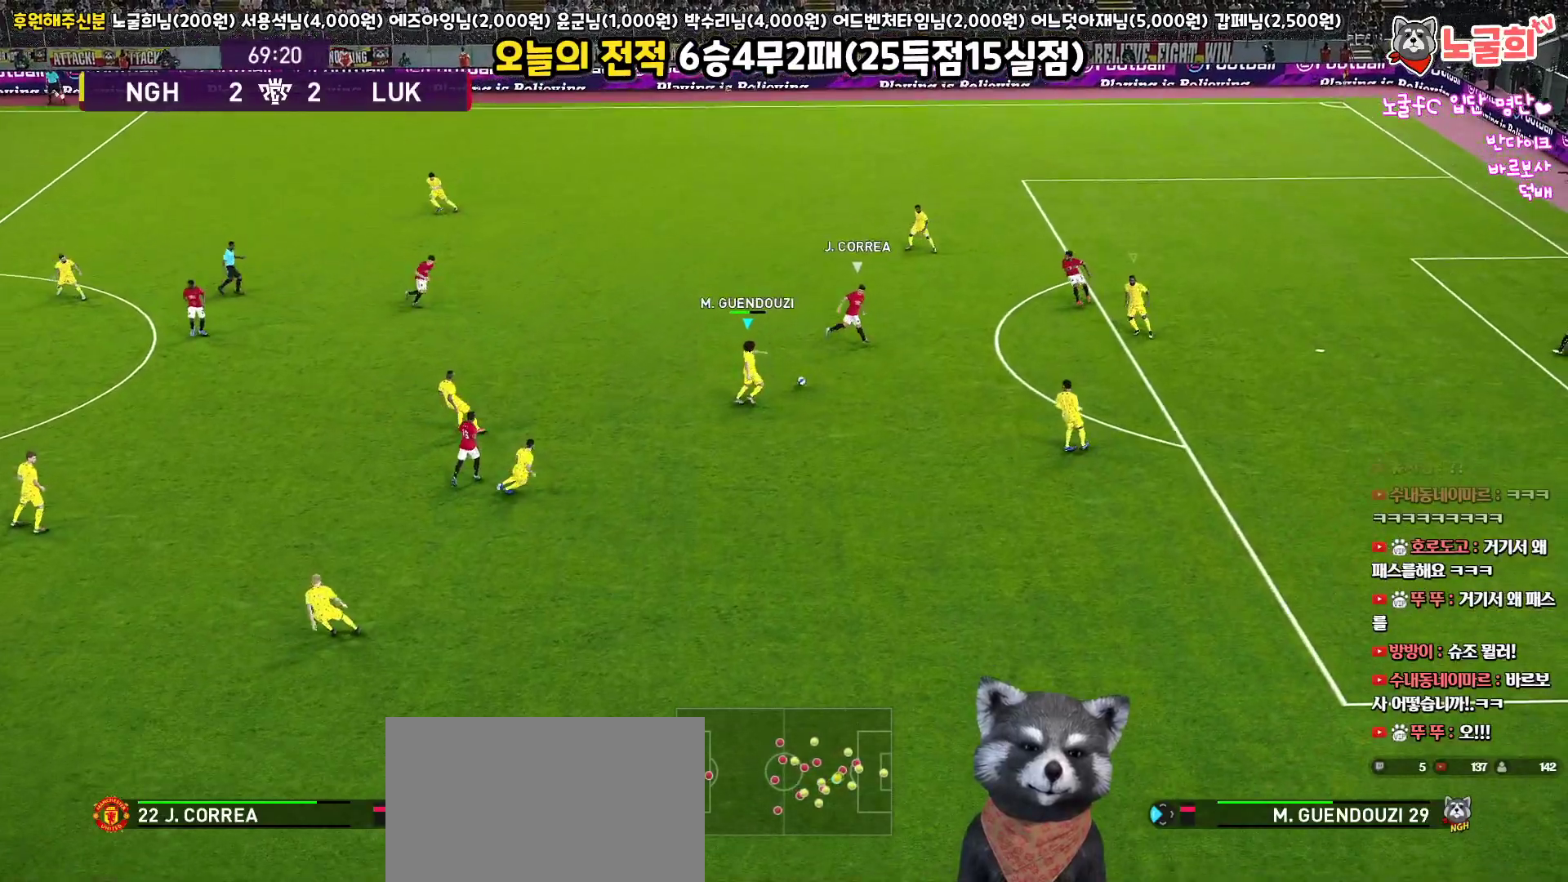
{"buttons": ["SQUARE", "R1", "R2", "L3"], "left_stick": "down-left", "right_stick": "center", "events": [[117, "left_stick", "up-right"], [283, "L1", "down"], [317, "SQUARE", "down"], [333, "left_stick", "up-left"], [433, "left_stick", "down-left"], [500, "L1", "up"]]}
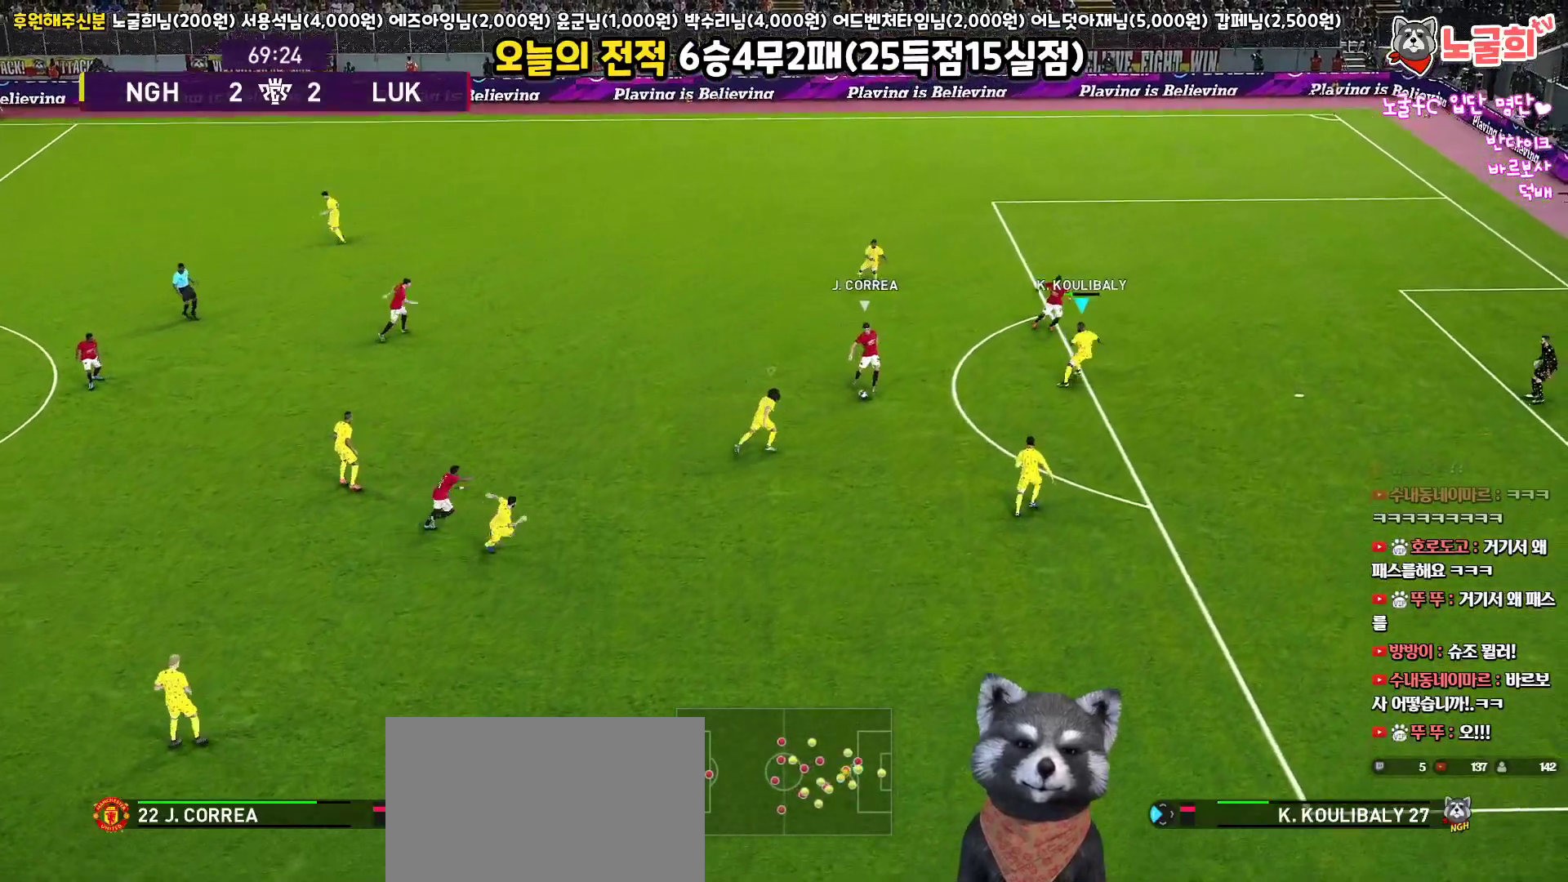
{"buttons": ["SQUARE", "R1", "R2", "L3"], "left_stick": "down-left", "right_stick": "center", "events": []}
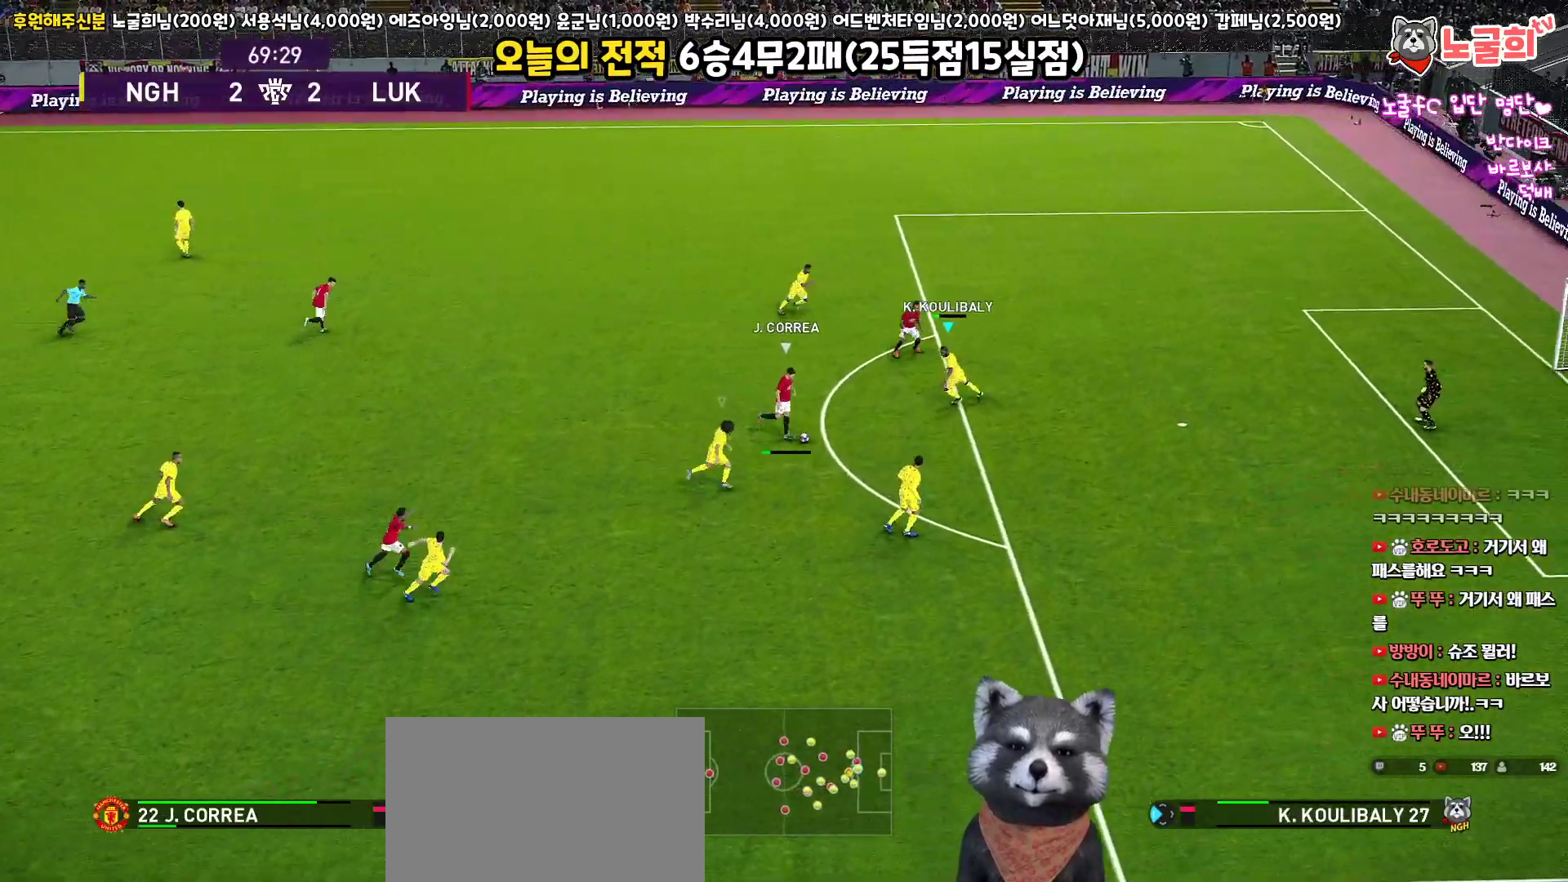
{"buttons": ["CROSS", "SQUARE", "L1", "R1", "L3"], "left_stick": "down-left", "right_stick": "center", "events": [[133, "CROSS", "down"], [133, "left_stick", "down"], [200, "R2", "up"], [367, "L1", "down"], [433, "left_stick", "down-left"]]}
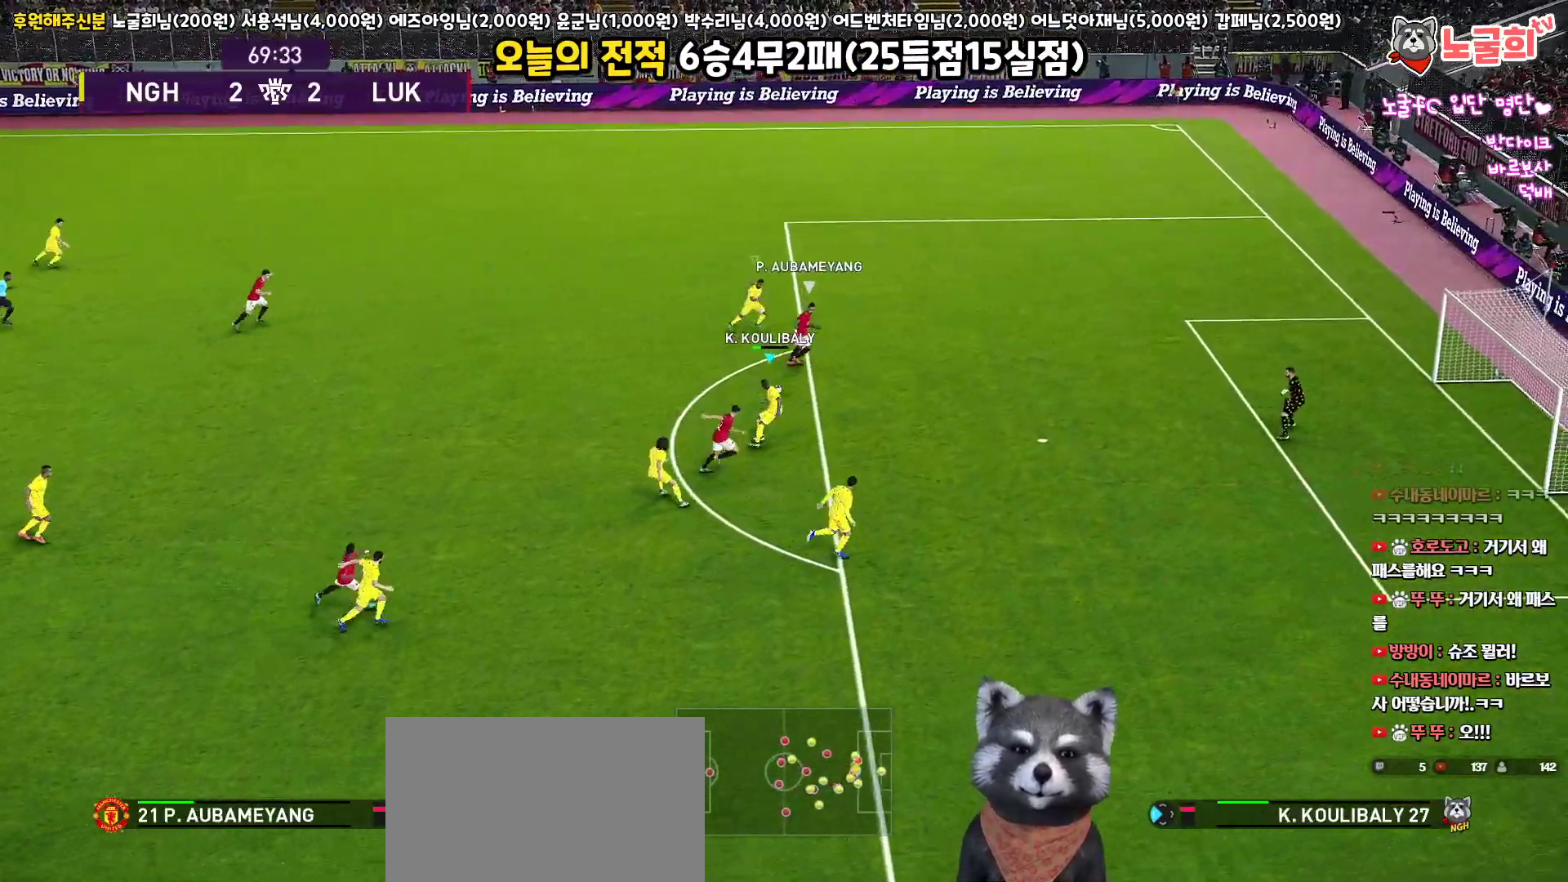
{"buttons": ["L1", "R1", "L3"], "left_stick": "down-right", "right_stick": "center", "events": [[33, "L1", "up"], [50, "L3", "up"], [300, "left_stick", "down-right"], [350, "L3", "down"], [433, "CROSS", "up"], [433, "SQUARE", "up"], [450, "L1", "down"]]}
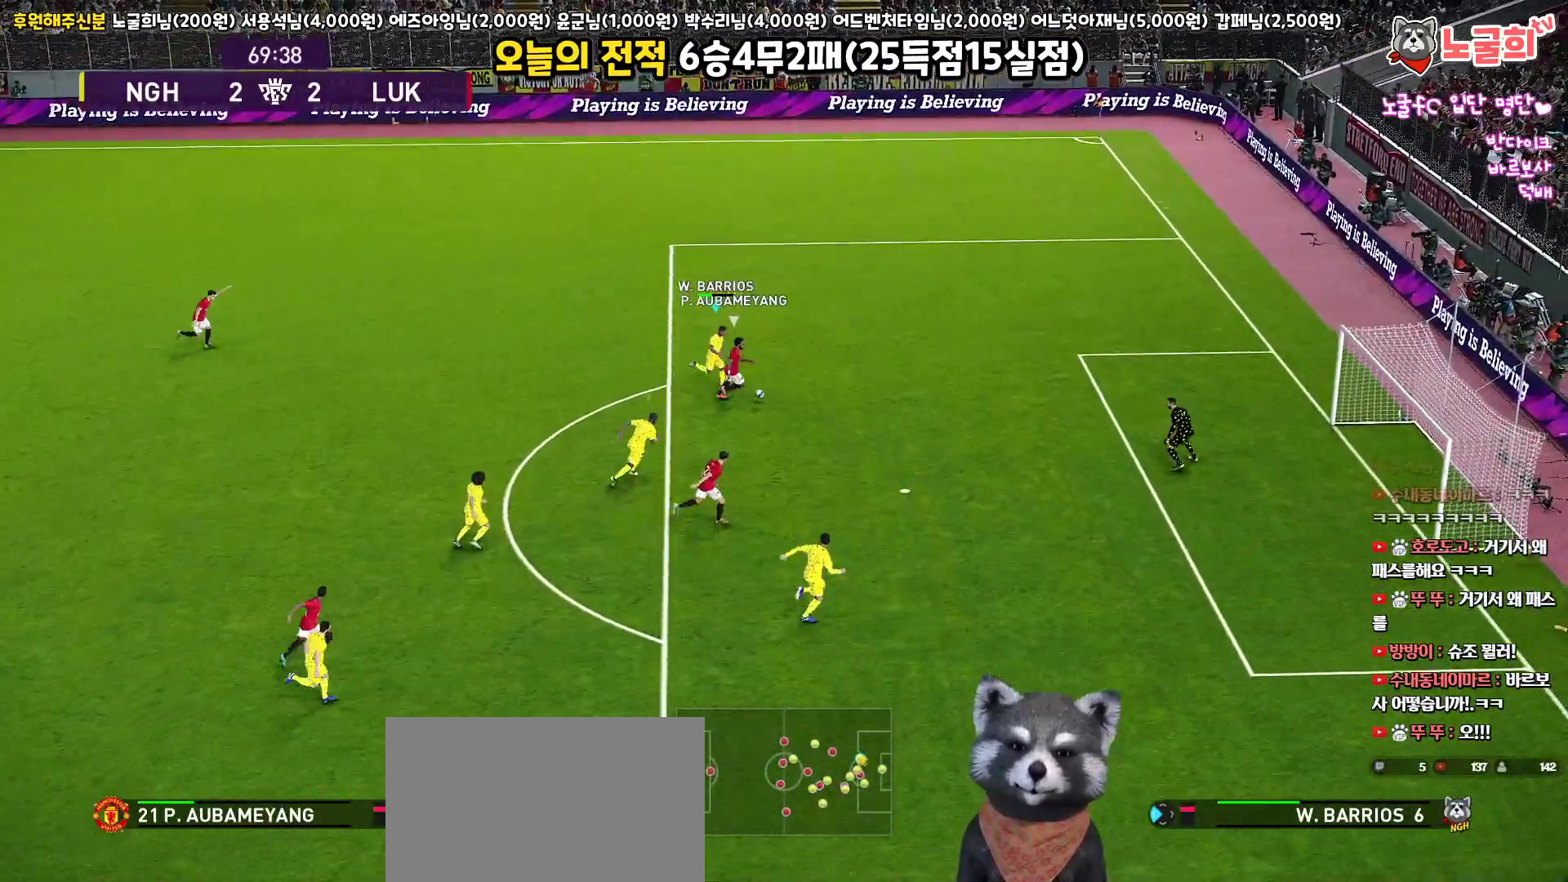
{"buttons": ["R1", "L3"], "left_stick": "down-right", "right_stick": "center", "events": [[33, "R3", "down"], [33, "right_stick", "up-right"], [100, "R3", "up"], [100, "right_stick", "center"], [250, "L1", "up"]]}
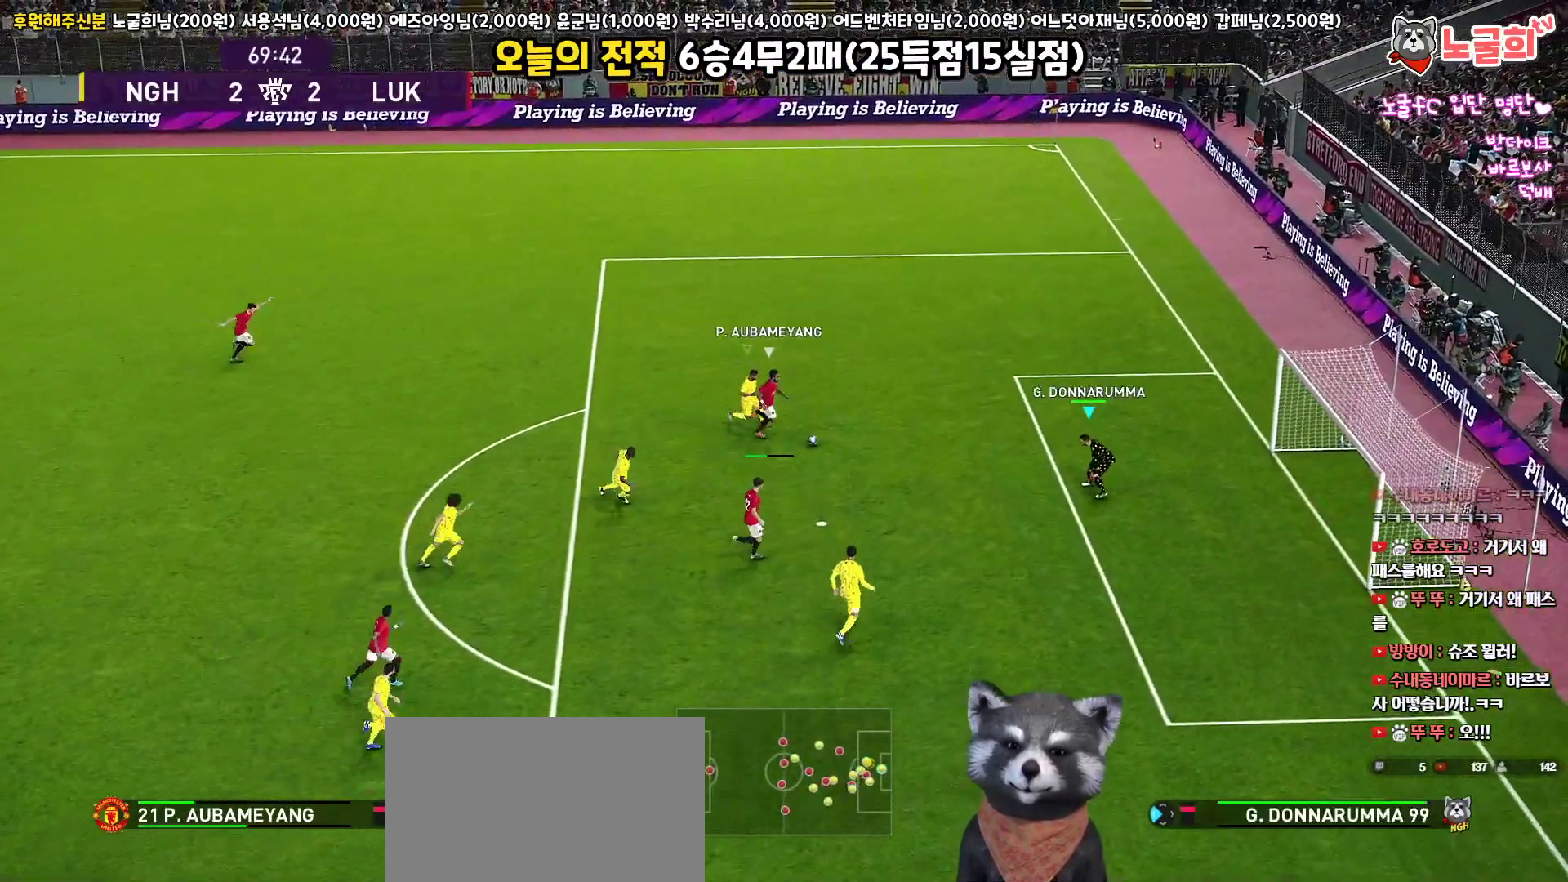
{"buttons": ["R1", "L3"], "left_stick": "down-right", "right_stick": "center", "events": []}
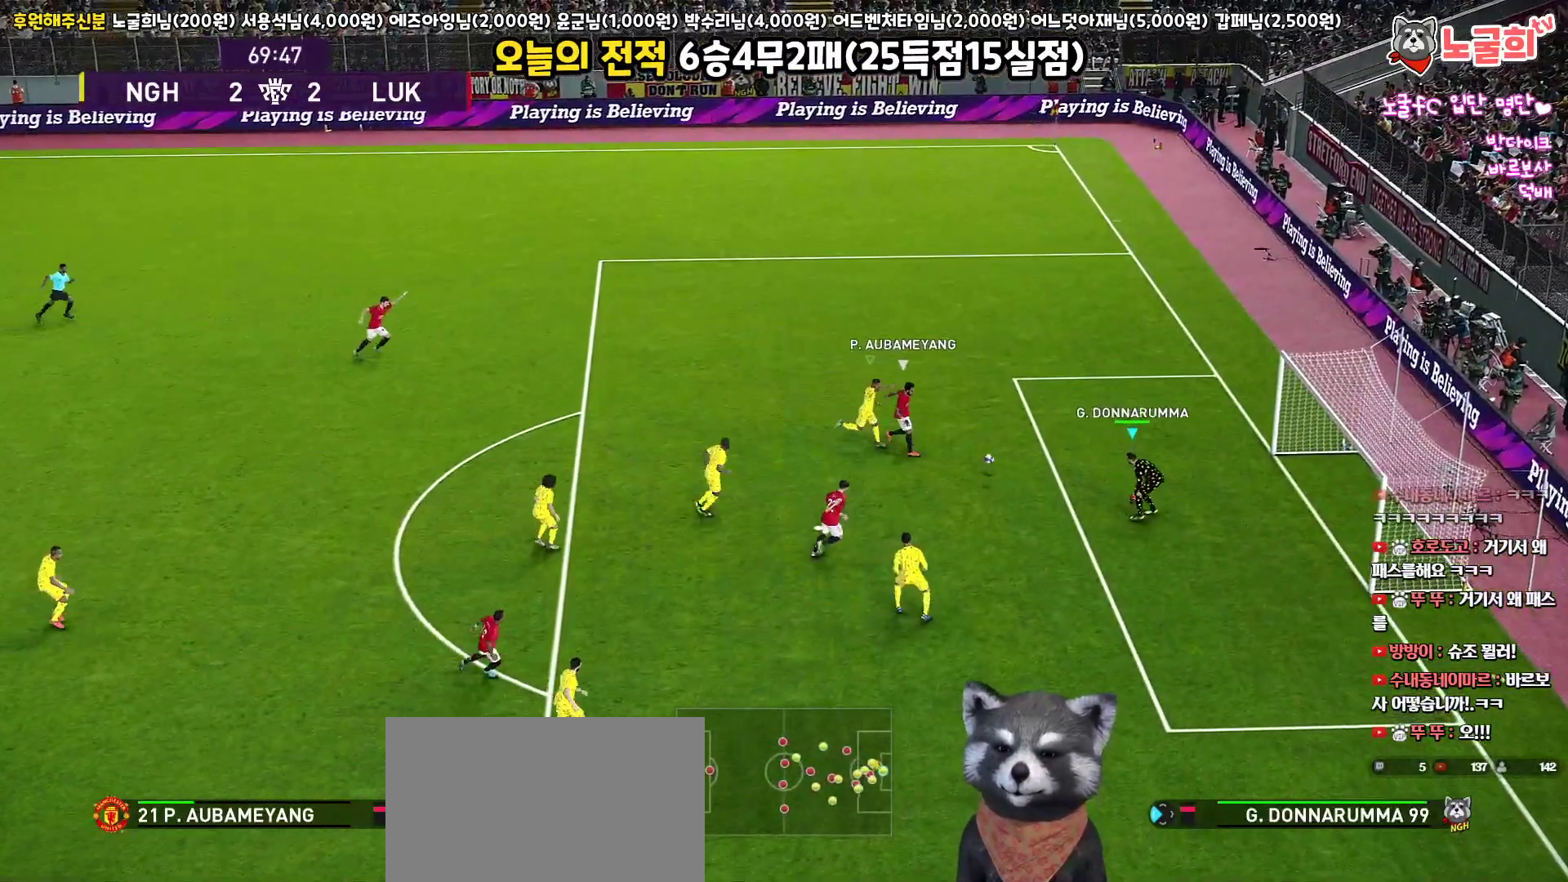
{"buttons": ["L1", "R1", "L3"], "left_stick": "down-right", "right_stick": "center", "events": [[500, "L1", "down"]]}
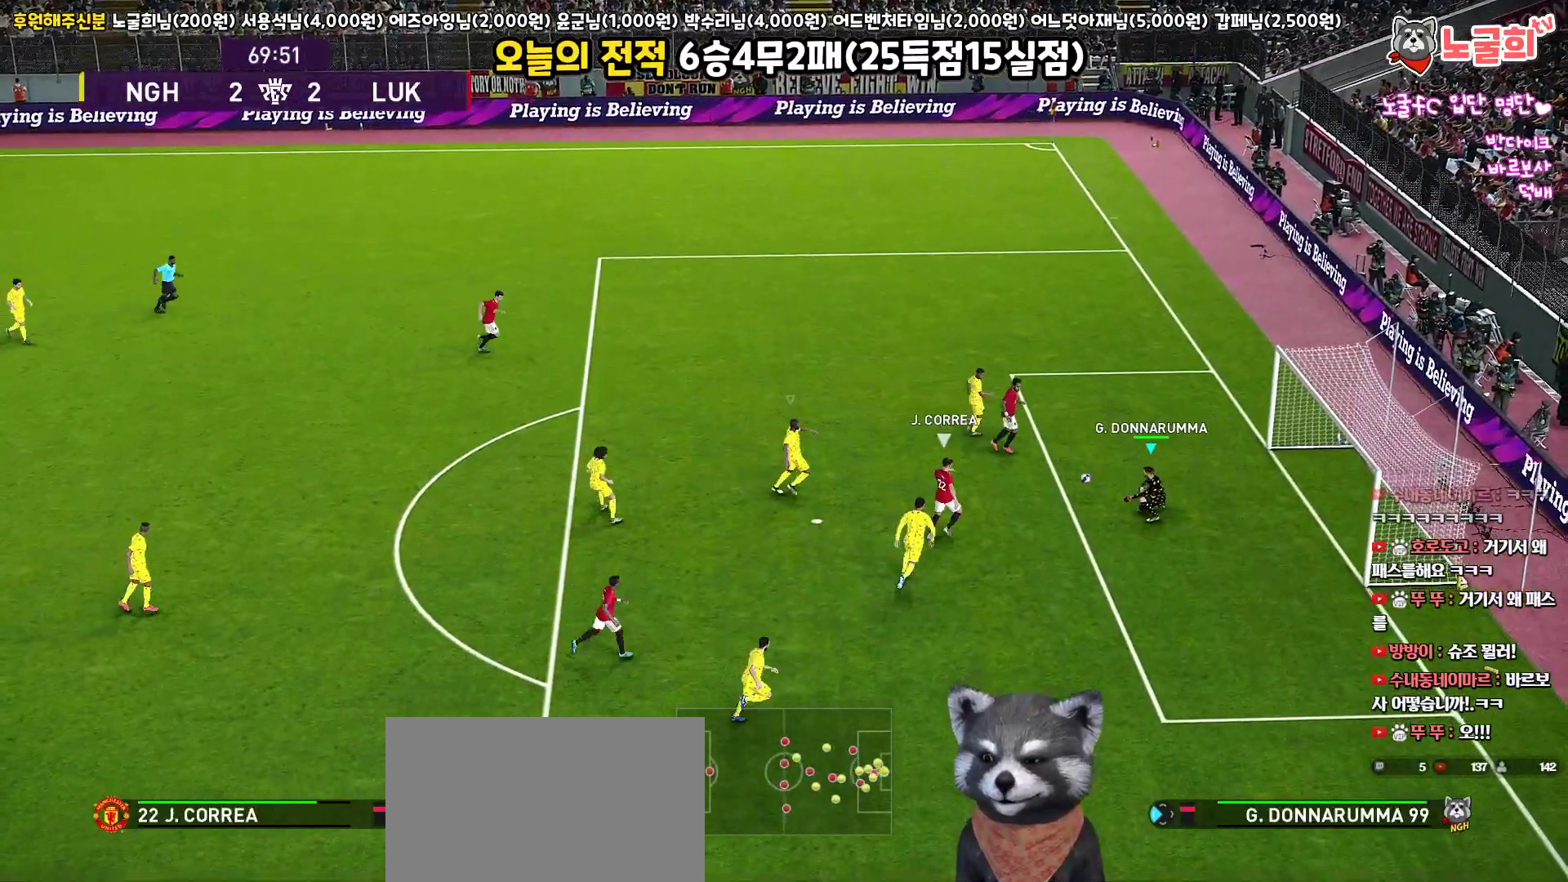
{"buttons": ["SQUARE", "L3"], "left_stick": "up-left", "right_stick": "center", "events": [[117, "SQUARE", "down"], [133, "L1", "up"], [133, "R1", "up"], [150, "left_stick", "down-left"], [200, "left_stick", "up-left"], [217, "SQUARE", "up"], [267, "SQUARE", "down"], [350, "SQUARE", "up"], [433, "SQUARE", "down"]]}
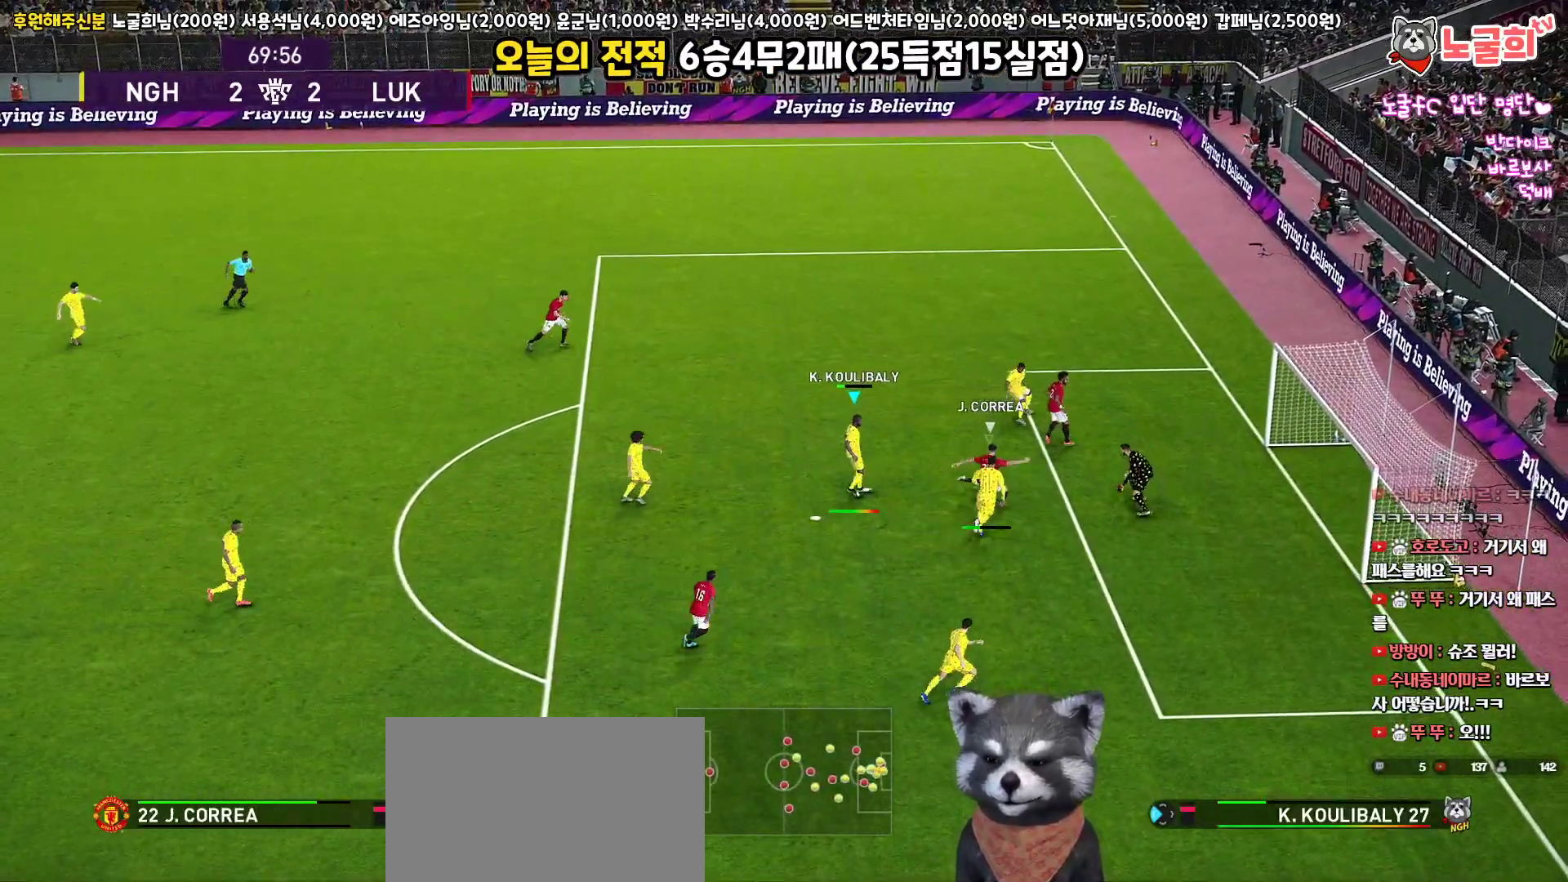
{"buttons": ["SQUARE", "L3"], "left_stick": "up-left", "right_stick": "center", "events": [[17, "SQUARE", "up"], [83, "SQUARE", "down"], [167, "SQUARE", "up"], [200, "SQUARE", "down"], [250, "L1", "down"], [317, "SQUARE", "up"], [350, "SQUARE", "down"], [417, "L1", "up"], [450, "SQUARE", "up"], [483, "SQUARE", "down"]]}
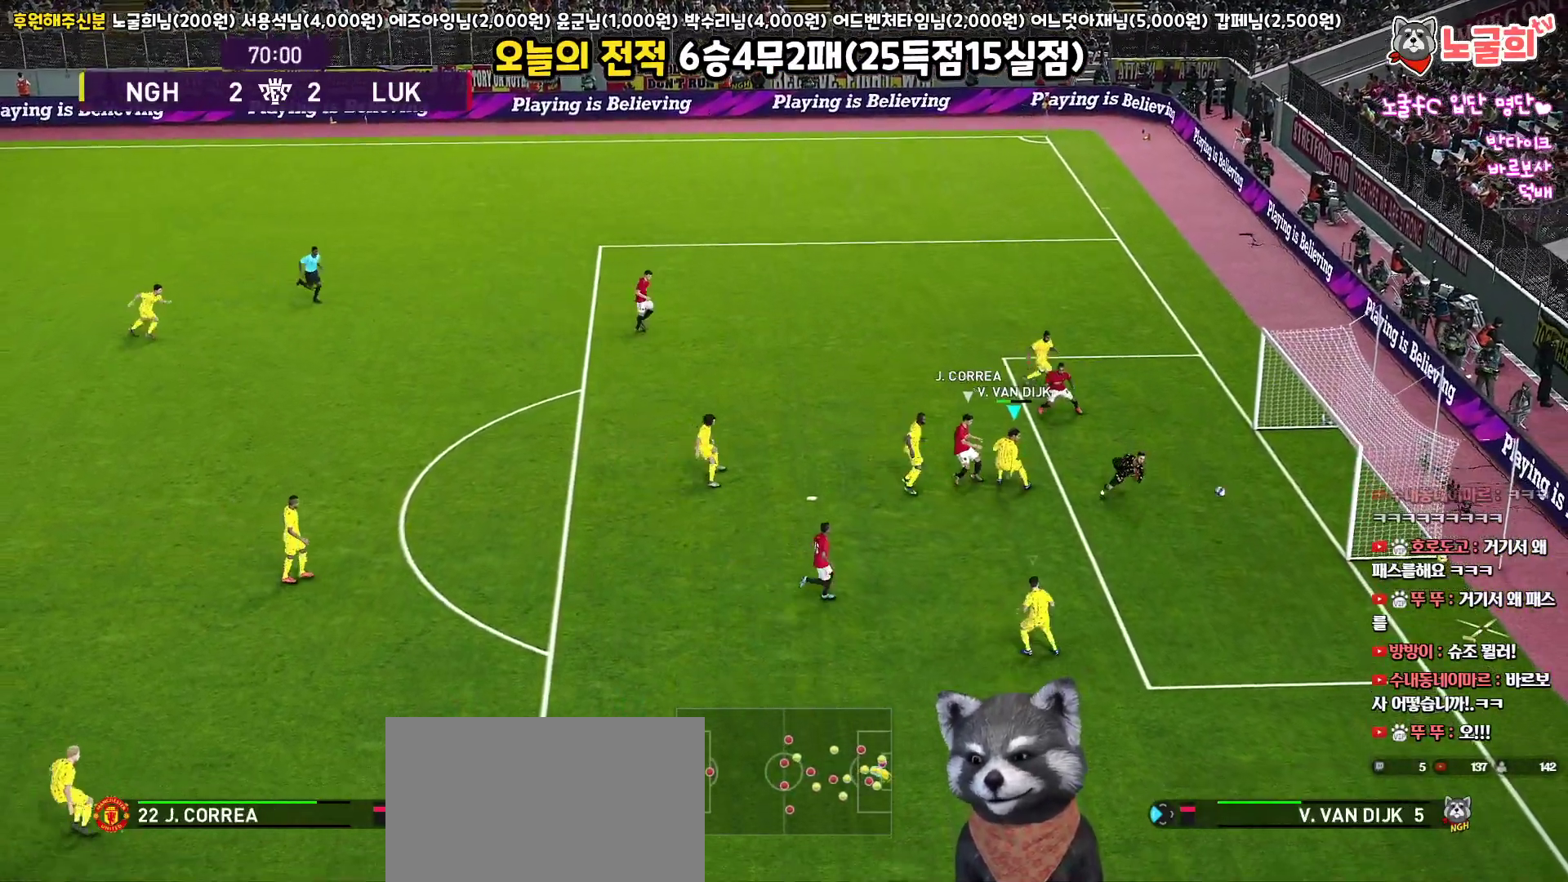
{"buttons": [], "left_stick": "down-left", "right_stick": "center", "events": [[67, "left_stick", "down-left"], [117, "SQUARE", "up"], [350, "L3", "up"]]}
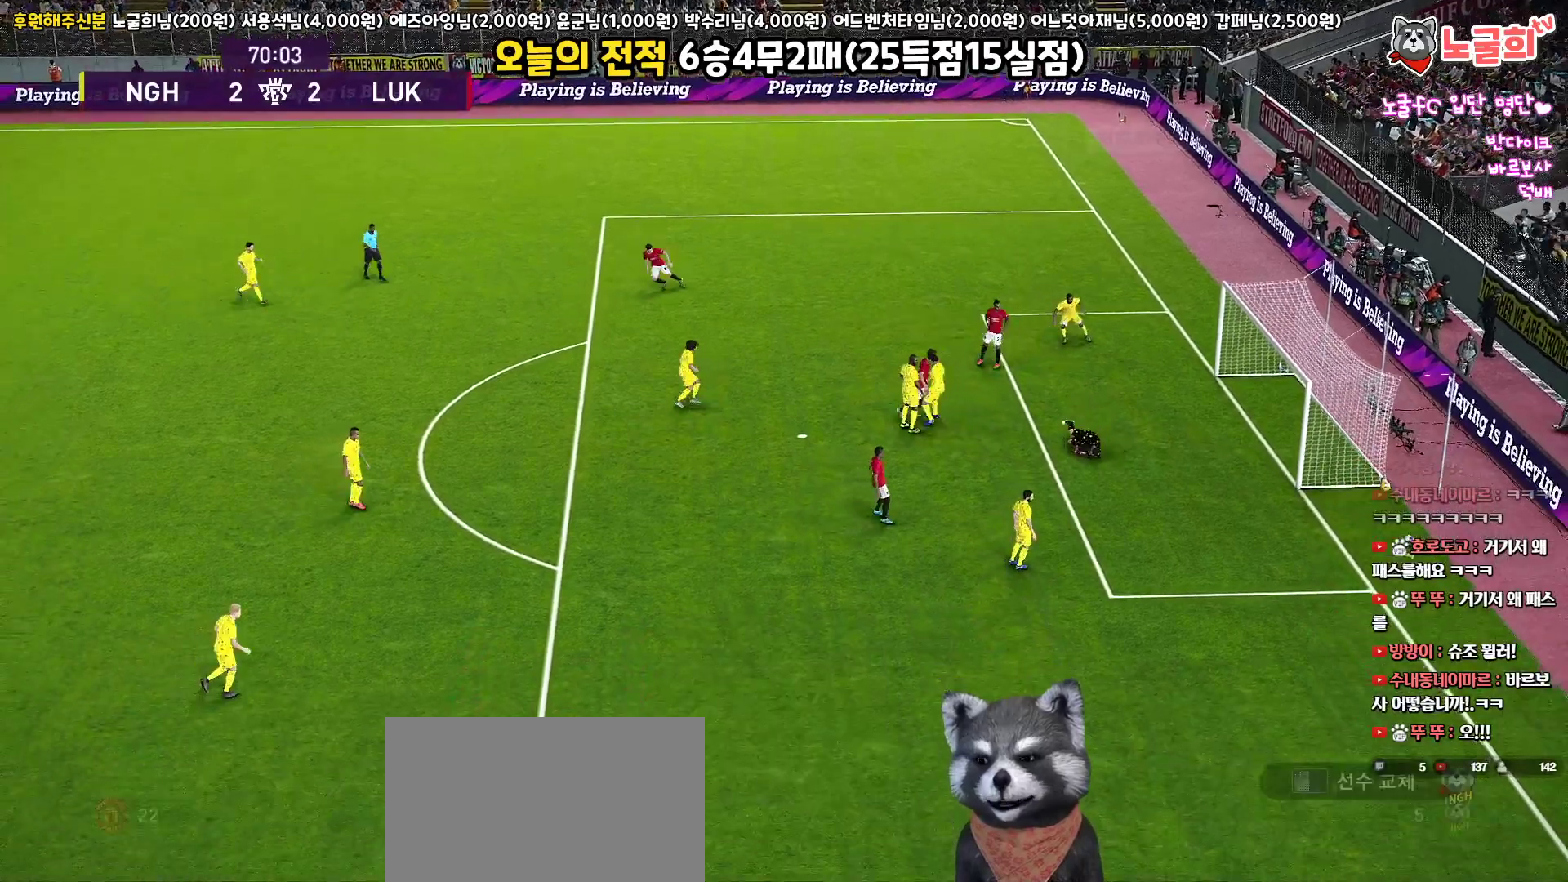
{"buttons": [], "left_stick": "center", "right_stick": "center", "events": [[33, "left_stick", "center"]]}
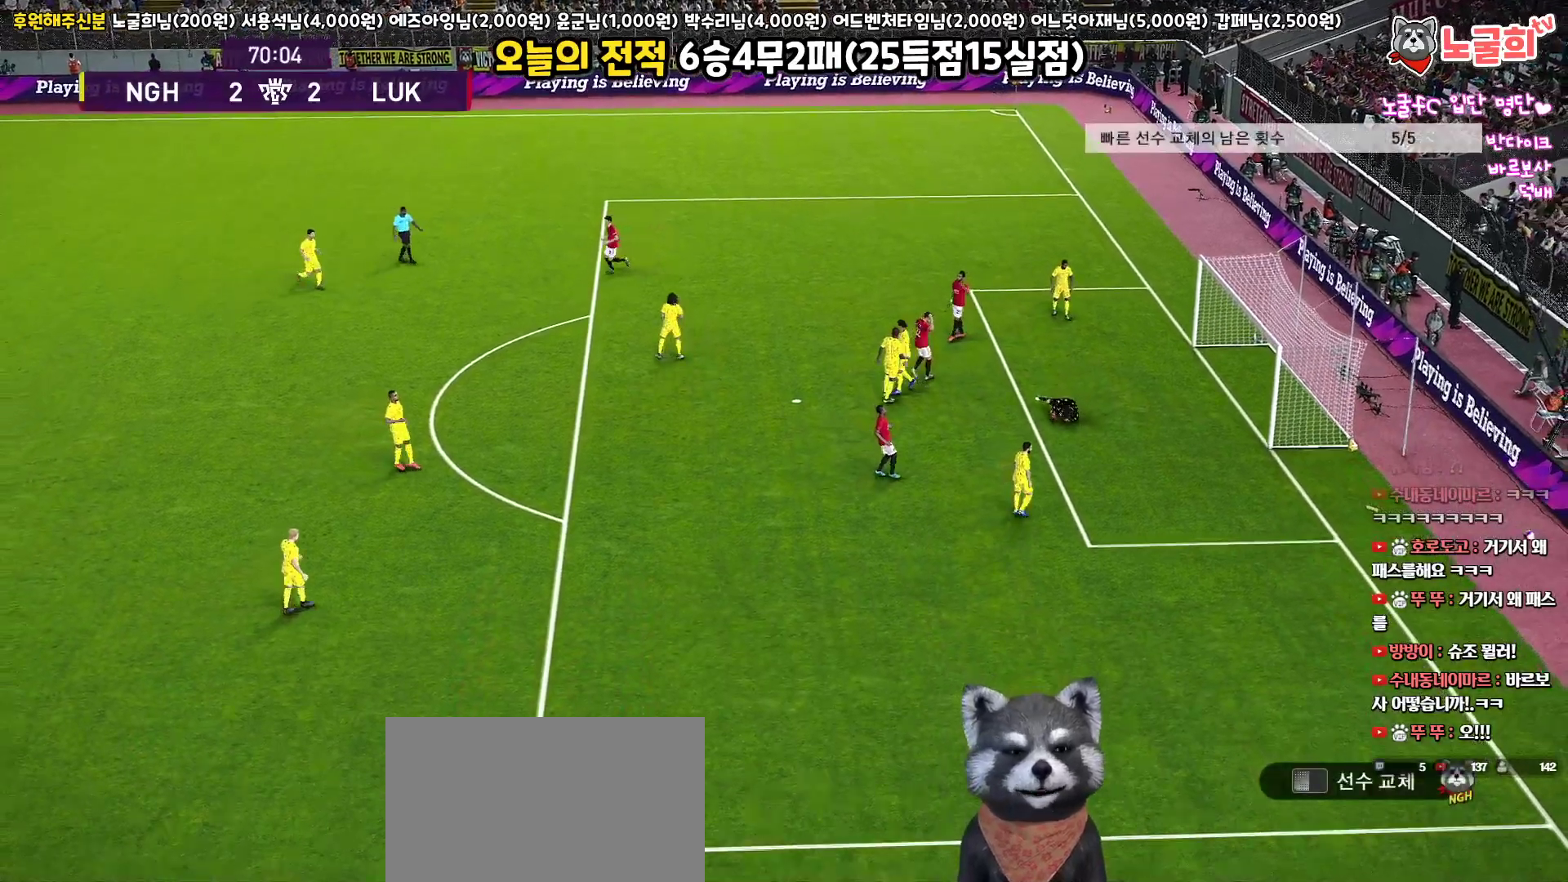
{"buttons": ["START"], "left_stick": "center", "right_stick": "center", "events": [[500, "START", "down"]]}
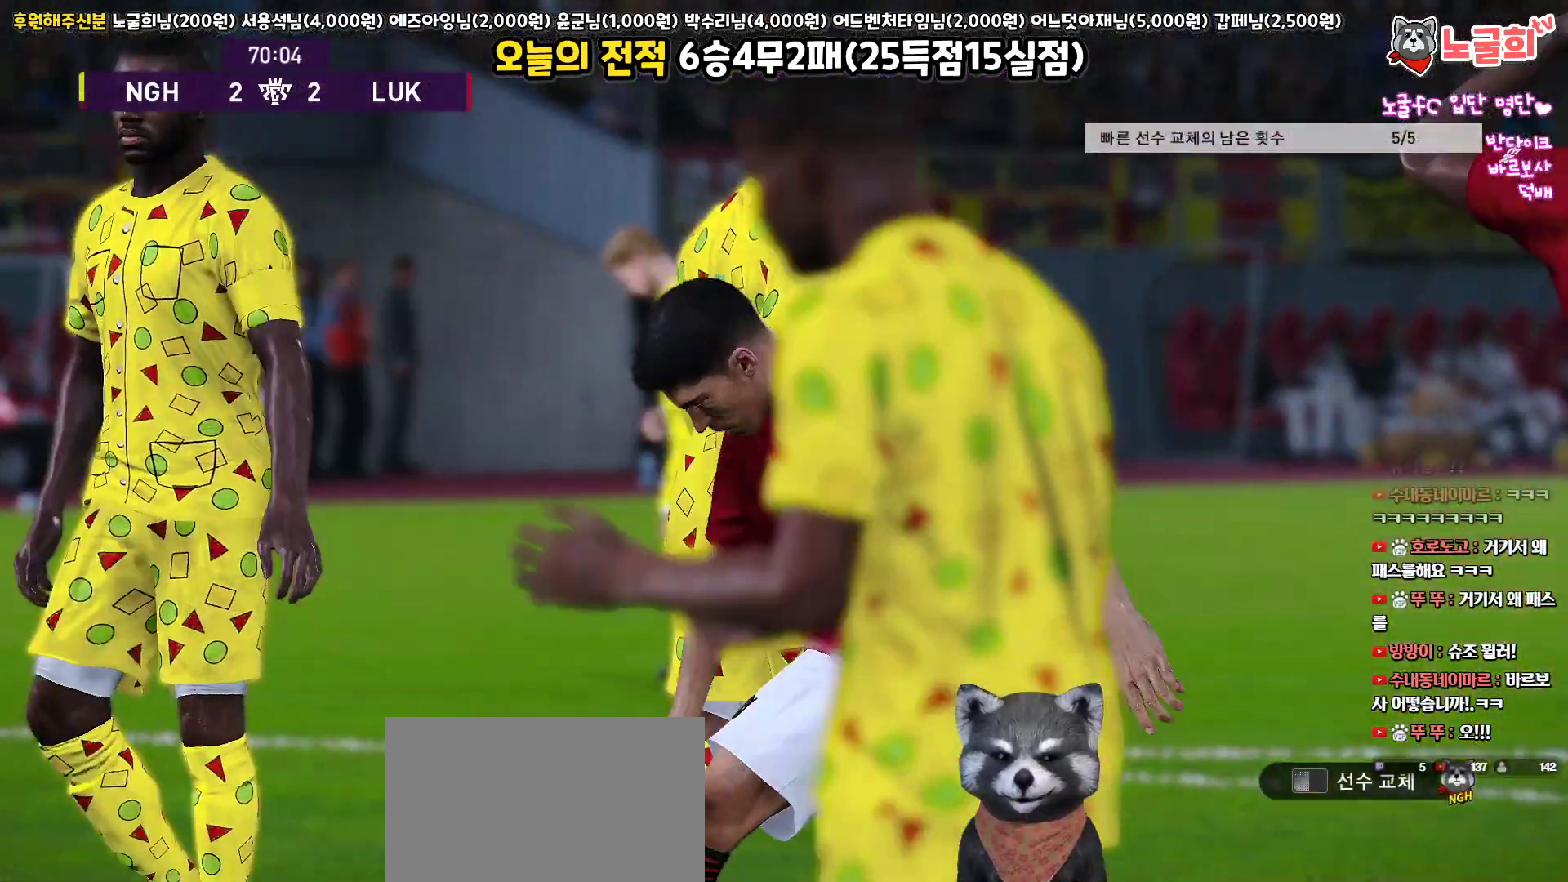
{"buttons": ["START"], "left_stick": "center", "right_stick": "center", "events": [[133, "START", "up"], [467, "START", "down"]]}
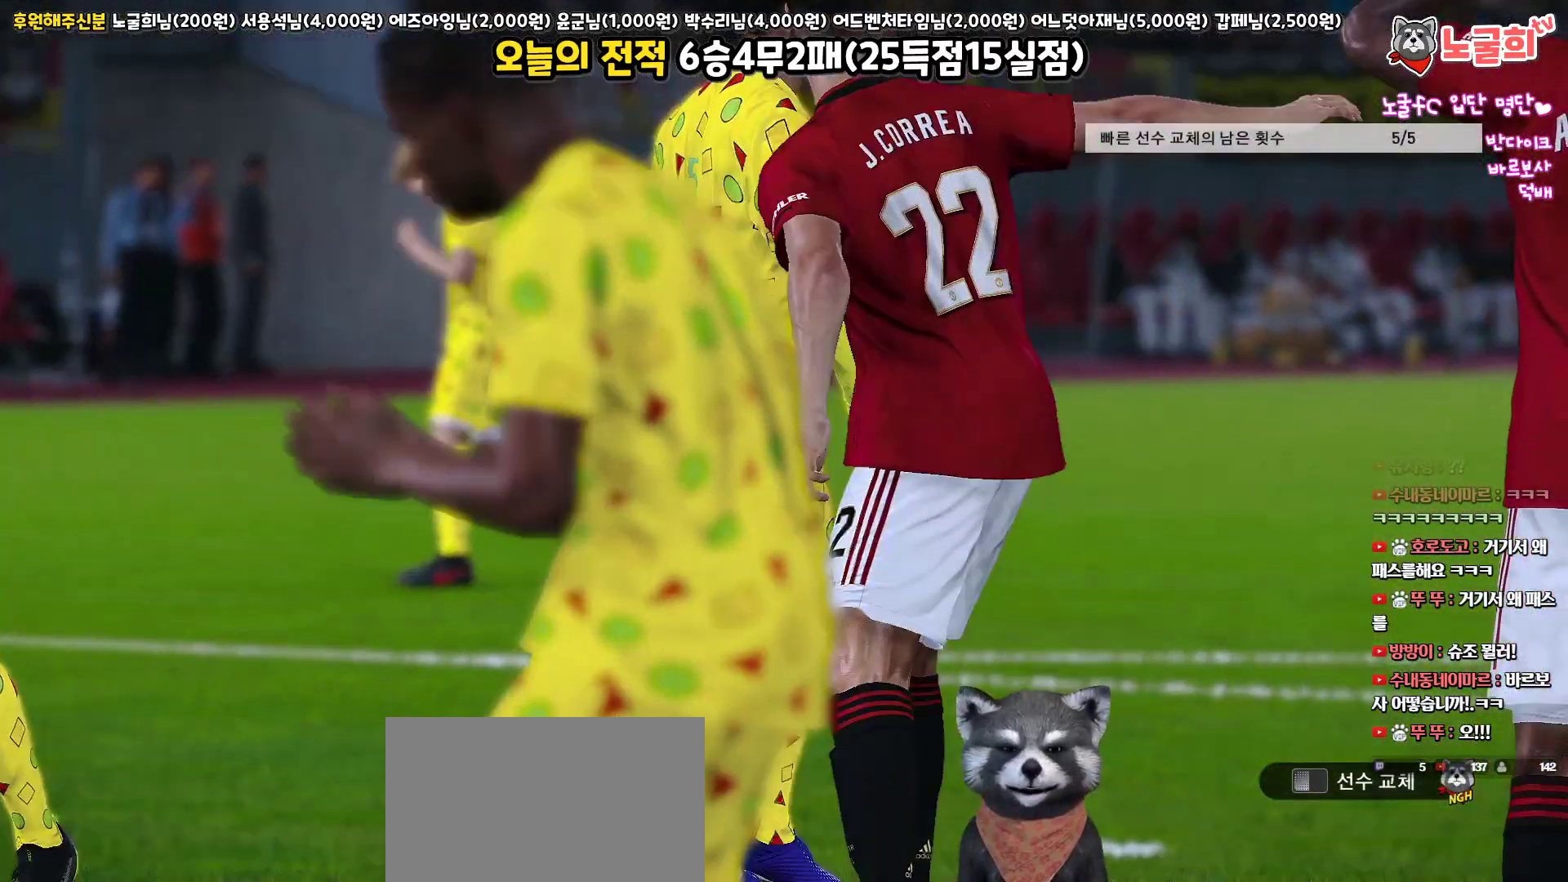
{"buttons": ["START"], "left_stick": "center", "right_stick": "center", "events": [[117, "START", "up"], [233, "START", "down"], [367, "START", "up"], [450, "START", "down"]]}